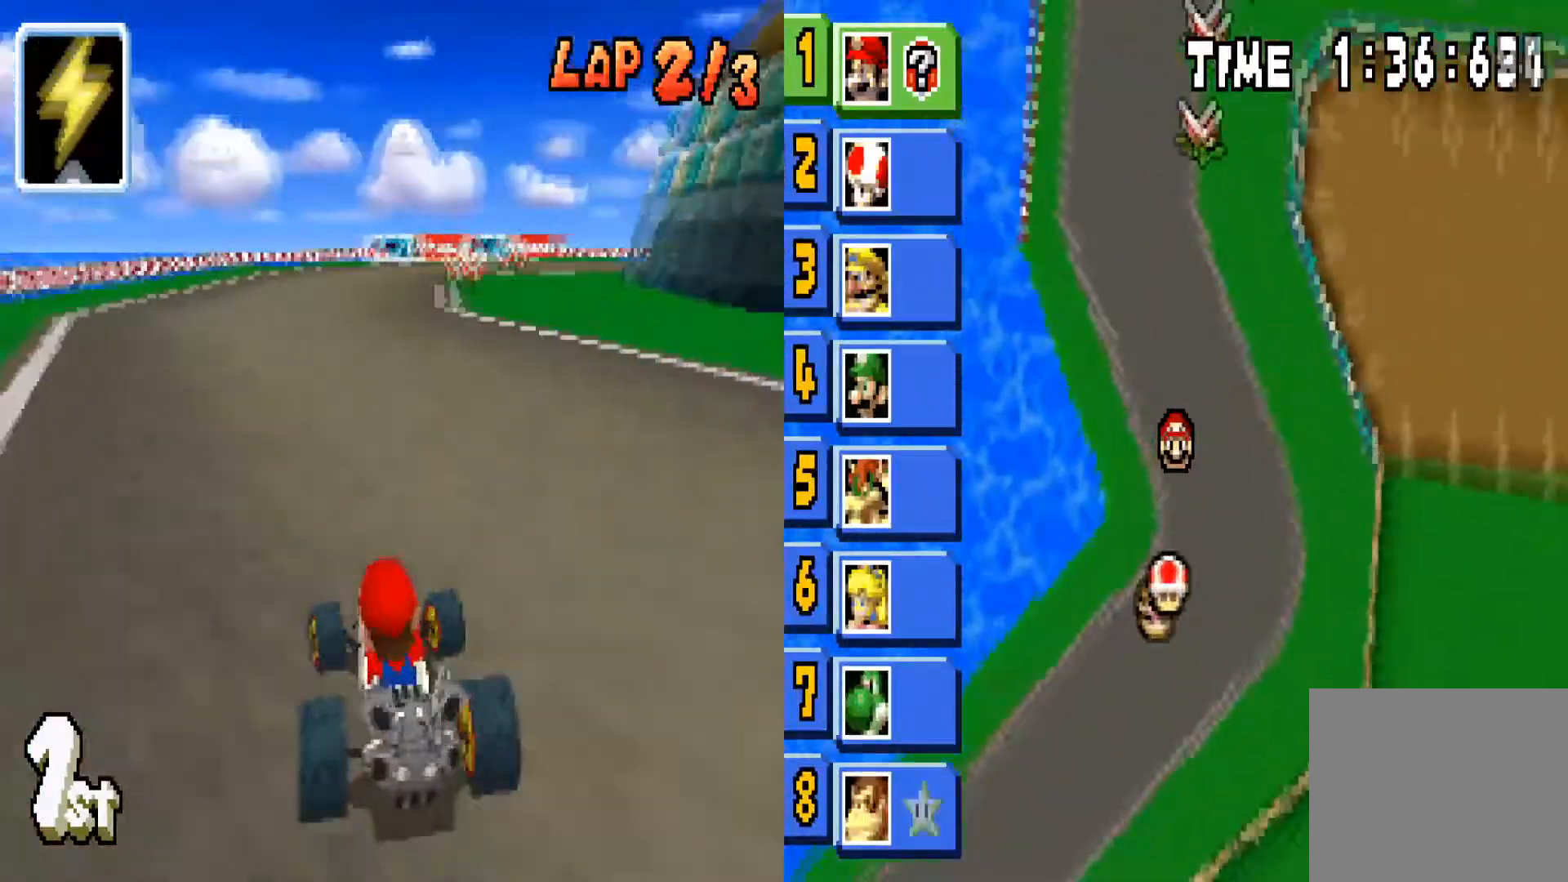
Gameplay with a controller (PlayStation layout); each line is a JSON object with the inputs held at the frame after it. "events" lists button and stick changes between this image and that frame as [ms after this image, input, new state], when the widget could be followed in between.
{"buttons": ["CIRCLE"], "left_stick": "right", "right_stick": "center", "events": [[467, "left_stick", "right"]]}
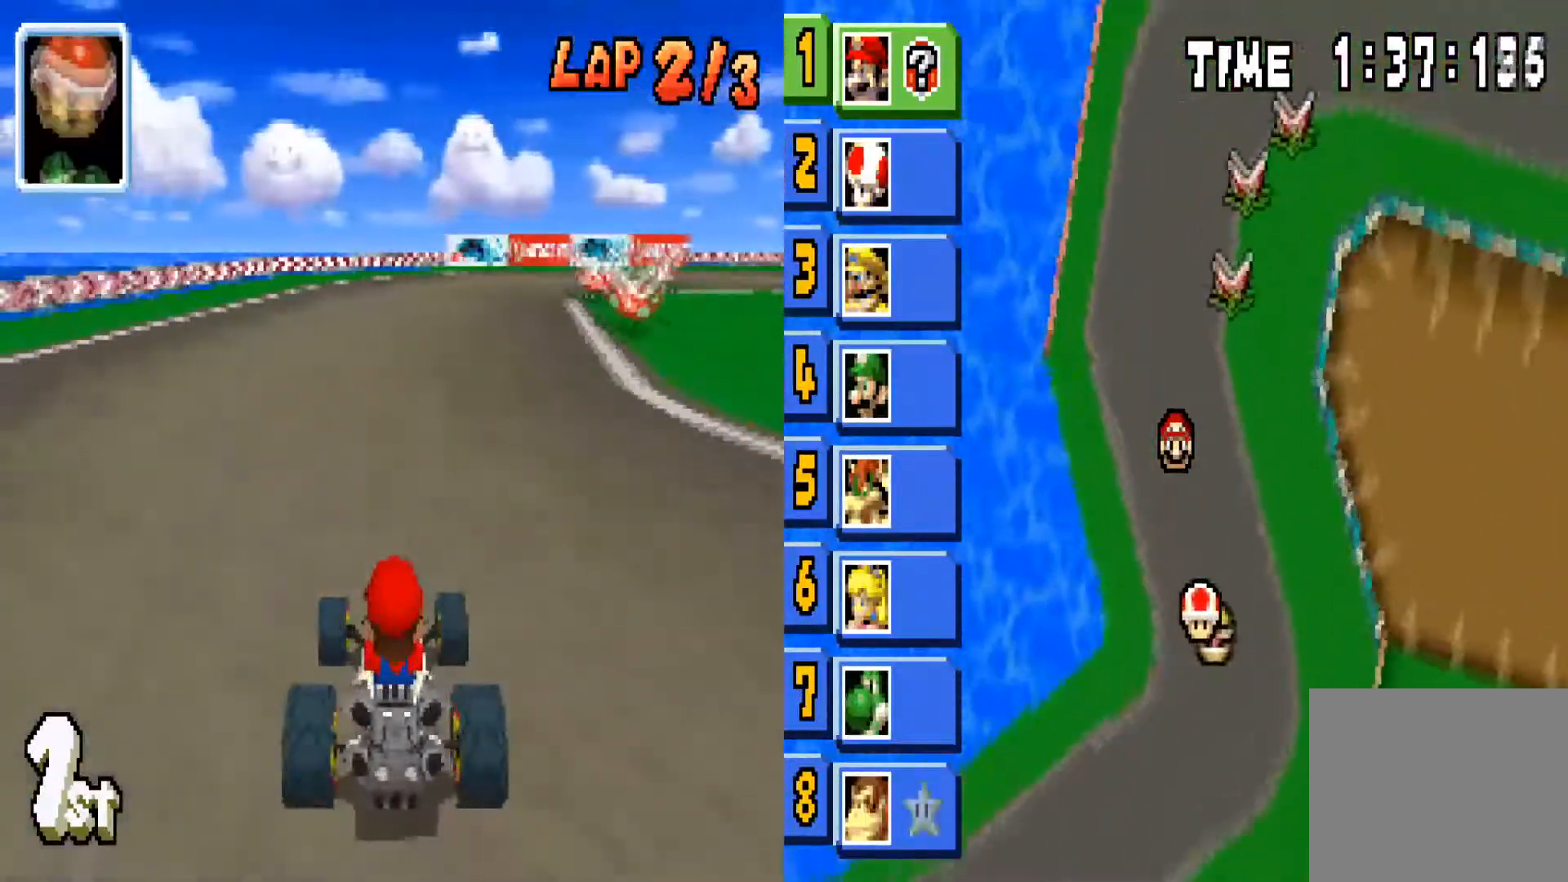
{"buttons": ["CIRCLE", "R1"], "left_stick": "right", "right_stick": "center", "events": [[133, "R1", "down"]]}
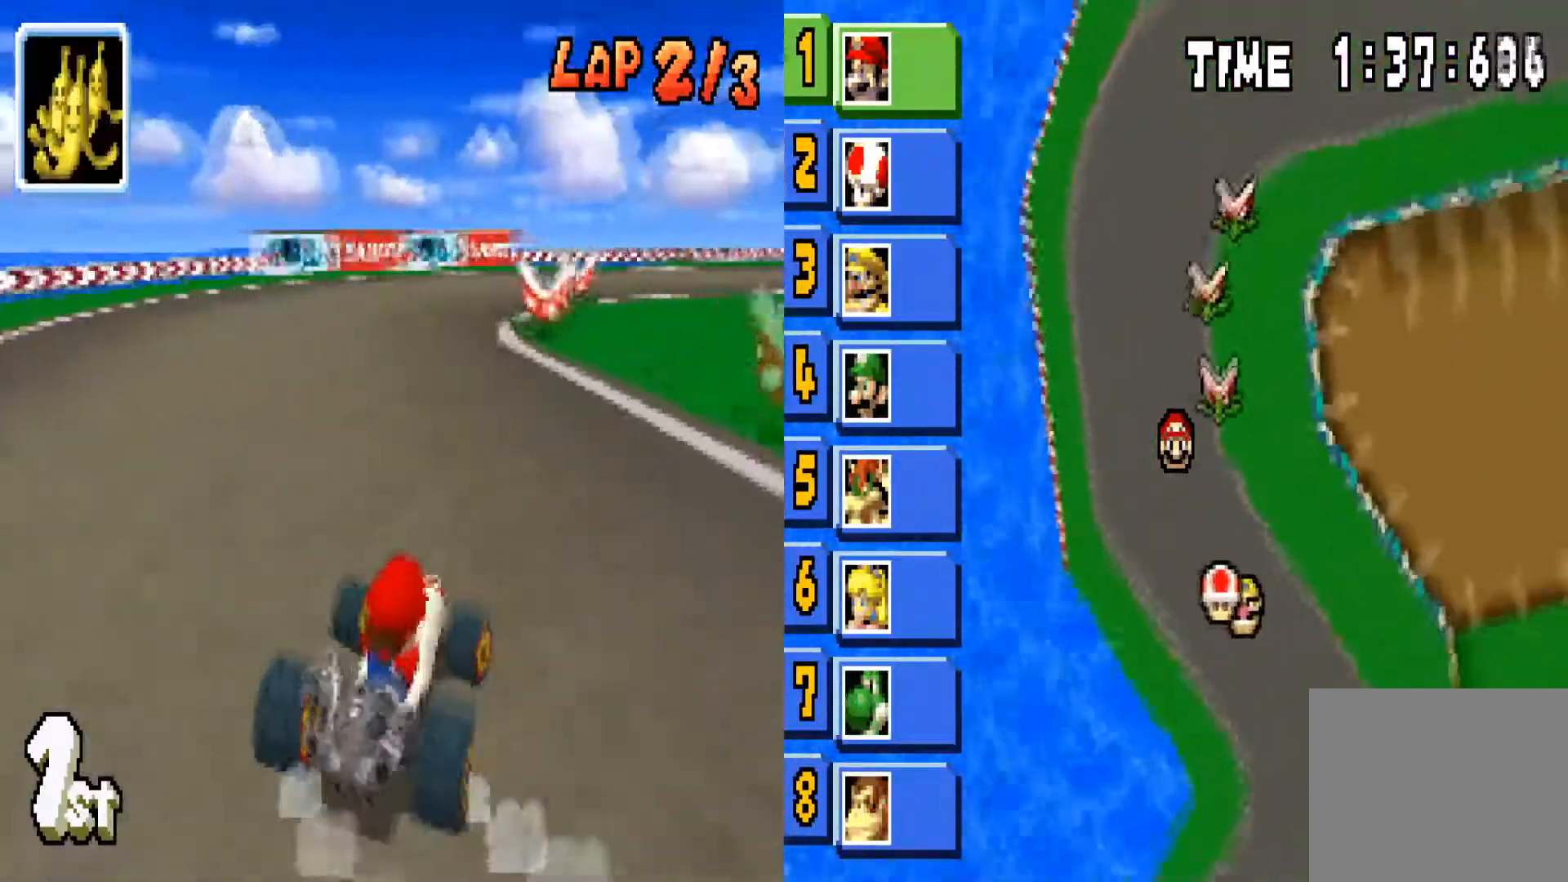
{"buttons": ["CIRCLE", "L1"], "left_stick": "right", "right_stick": "center", "events": [[400, "R1", "up"], [501, "L1", "down"]]}
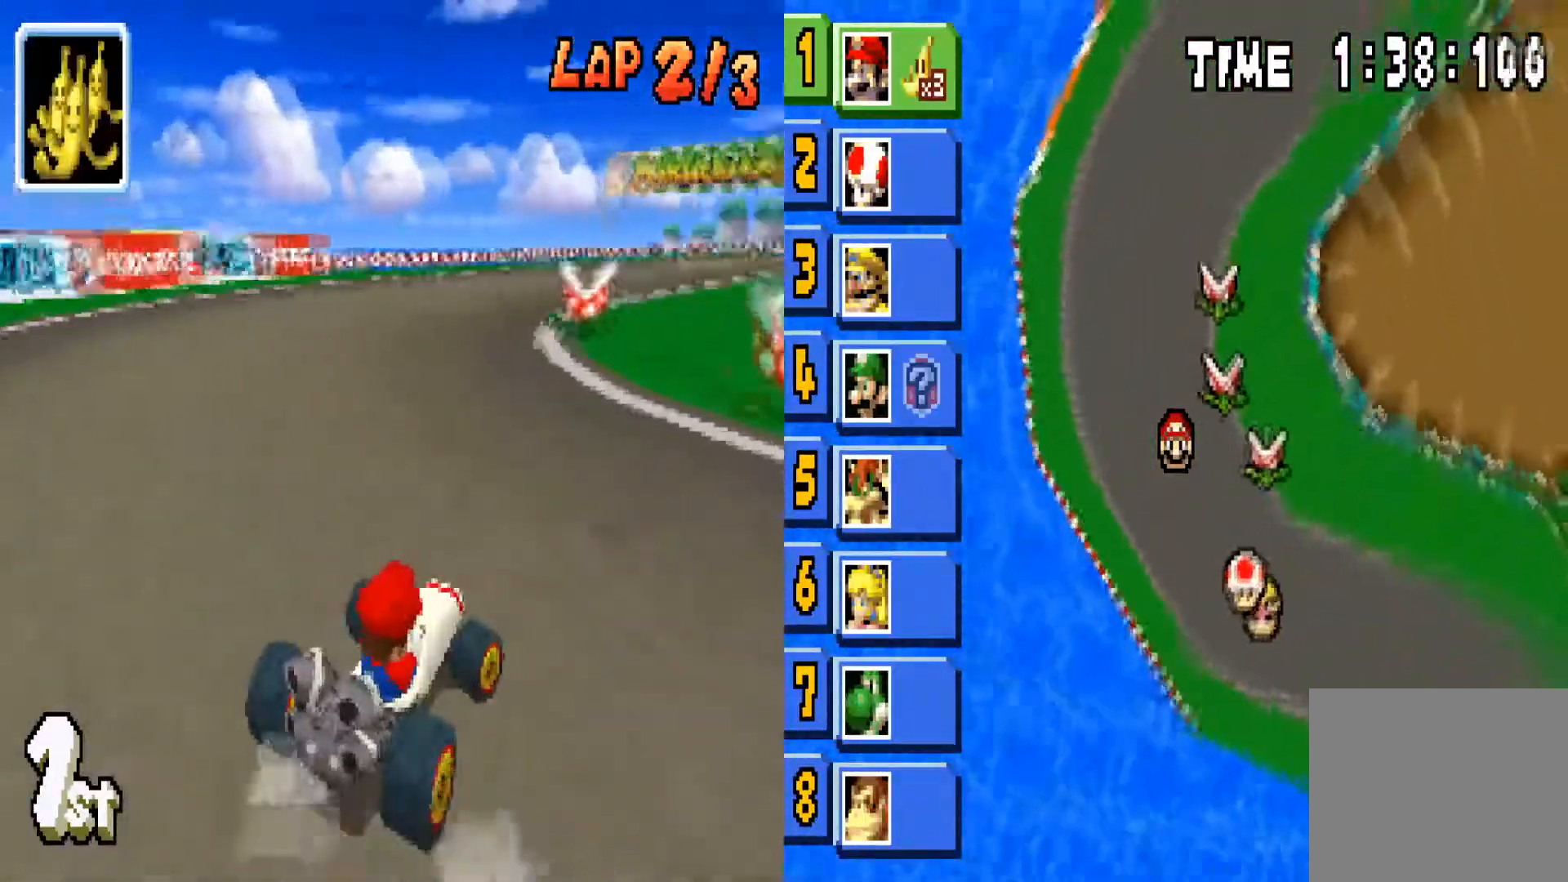
{"buttons": ["CIRCLE"], "left_stick": "center", "right_stick": "center", "events": [[166, "L1", "up"], [166, "left_stick", "center"], [233, "left_stick", "left"], [467, "left_stick", "center"]]}
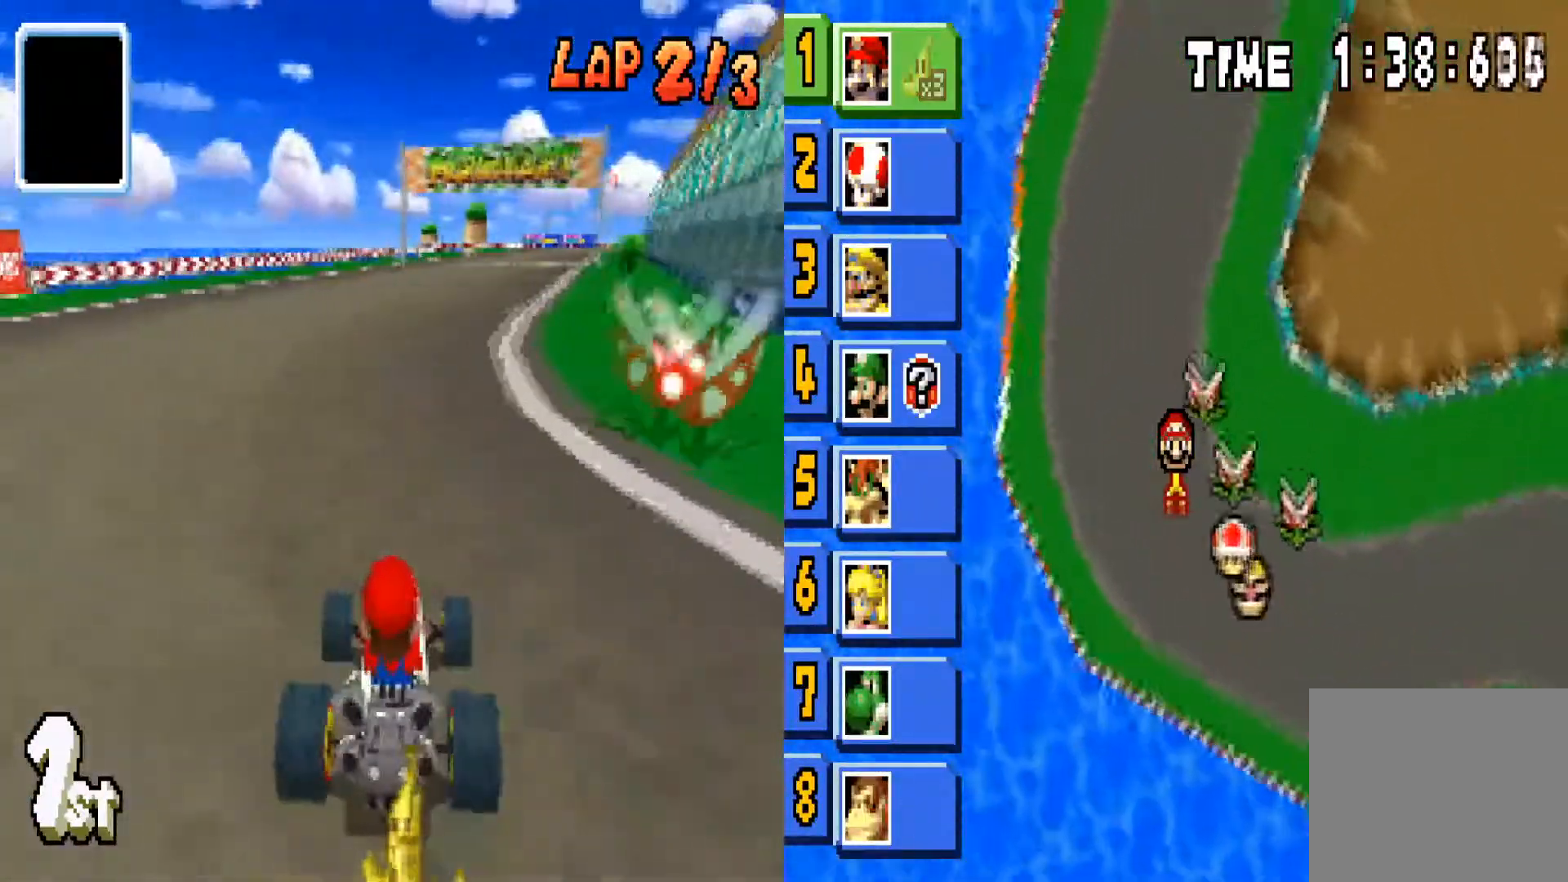
{"buttons": ["CIRCLE"], "left_stick": "center", "right_stick": "center", "events": [[167, "left_stick", "right"], [334, "left_stick", "center"]]}
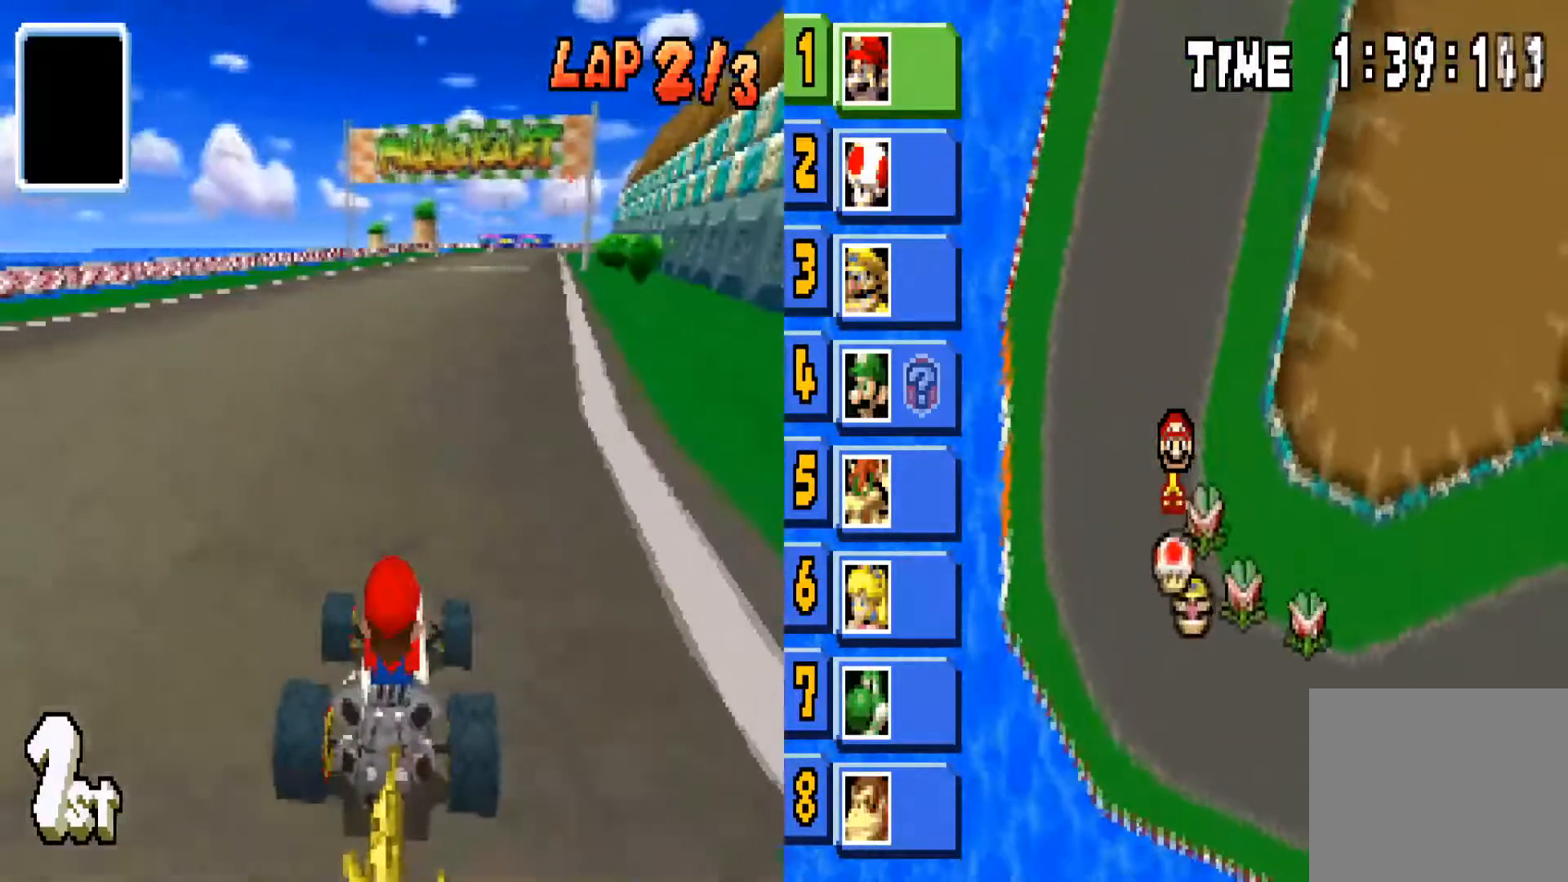
{"buttons": ["CIRCLE"], "left_stick": "center", "right_stick": "center", "events": [[233, "L1", "down"], [300, "L1", "up"]]}
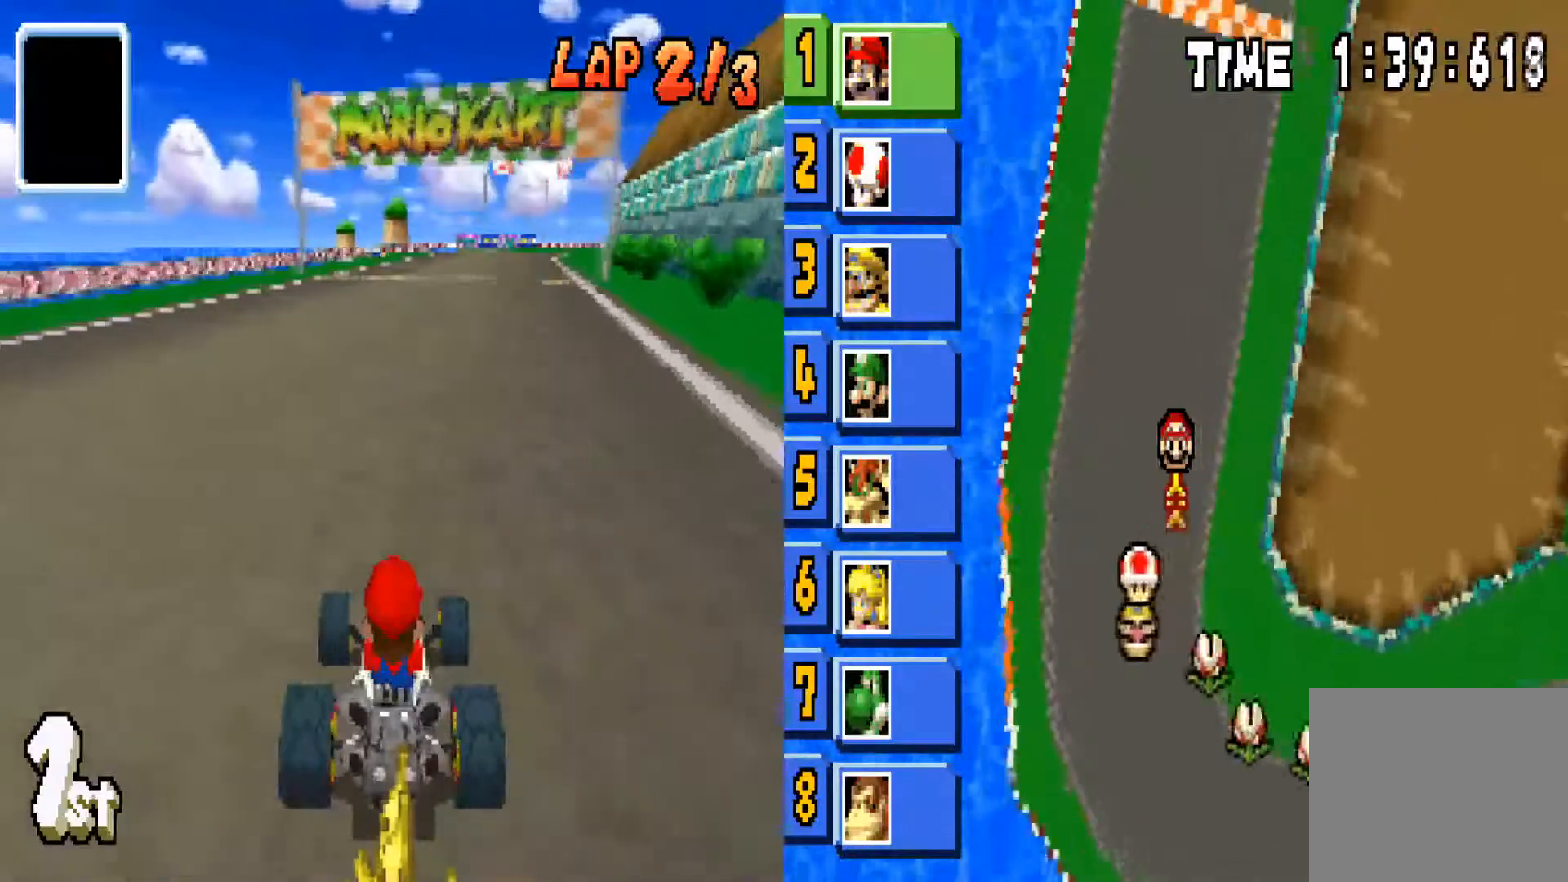
{"buttons": ["CIRCLE"], "left_stick": "right", "right_stick": "center", "events": [[200, "left_stick", "left"], [400, "left_stick", "right"]]}
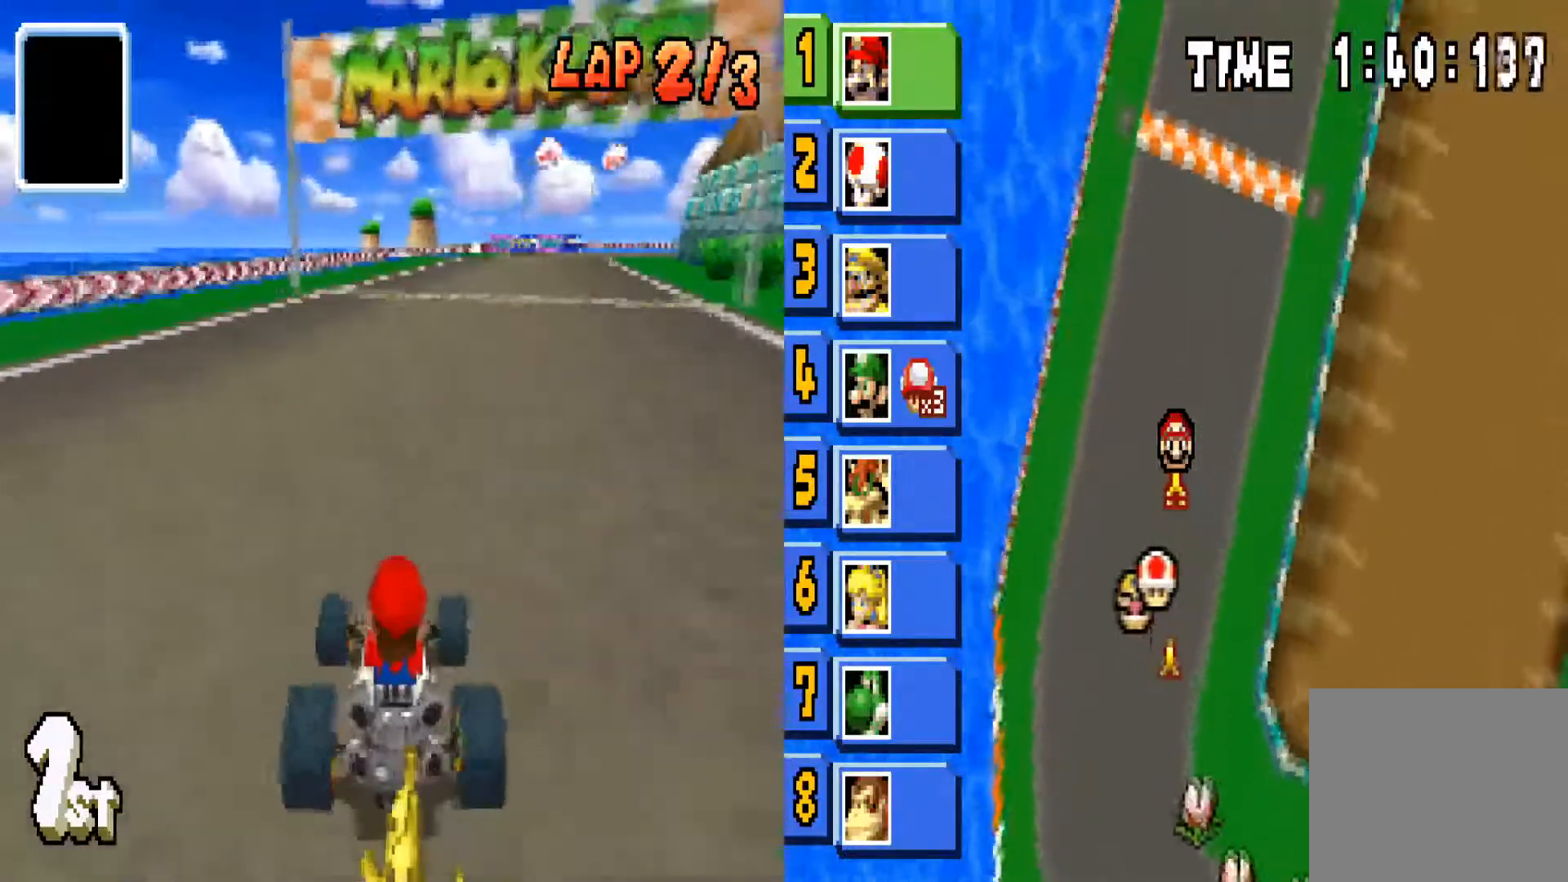
{"buttons": ["CIRCLE"], "left_stick": "center", "right_stick": "center", "events": [[66, "L1", "down"], [166, "L1", "up"], [500, "left_stick", "center"]]}
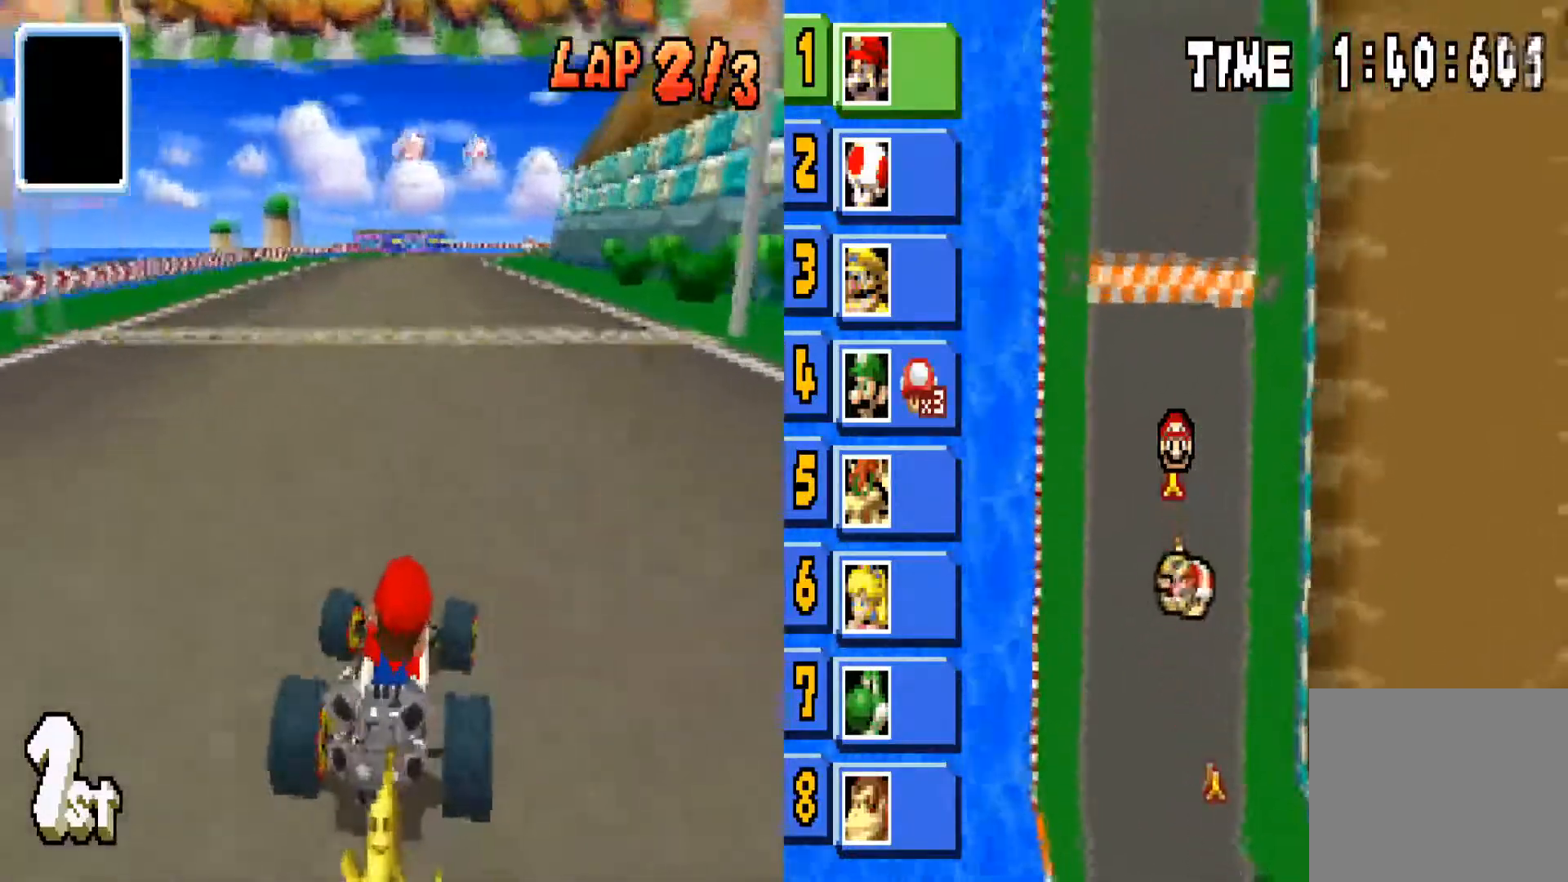
{"buttons": ["CIRCLE"], "left_stick": "center", "right_stick": "center", "events": []}
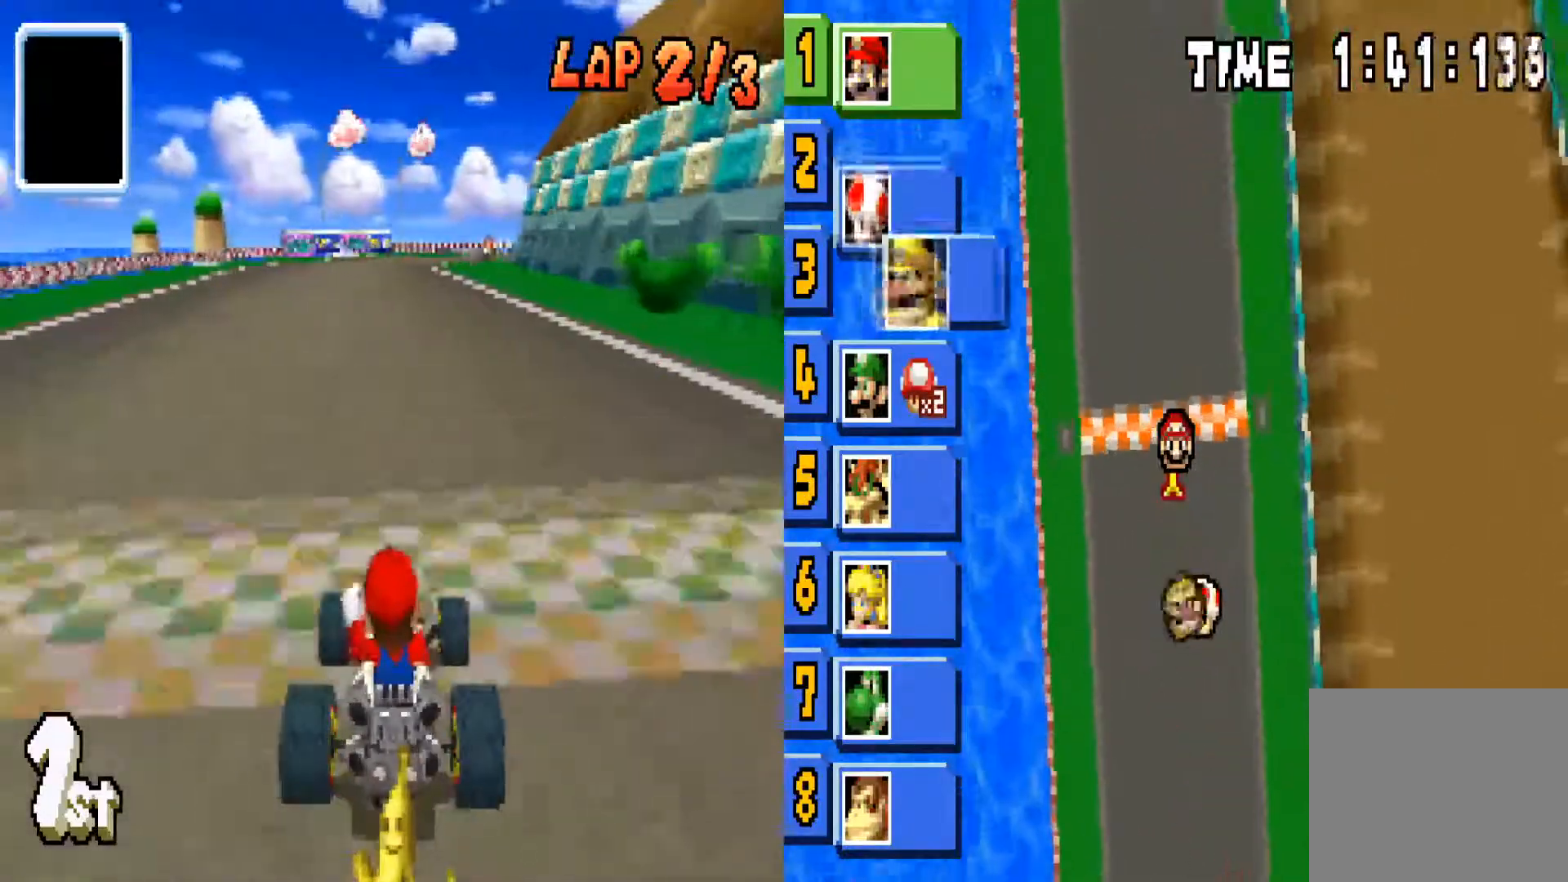
{"buttons": ["CIRCLE", "L1"], "left_stick": "center", "right_stick": "center", "events": [[467, "L1", "down"]]}
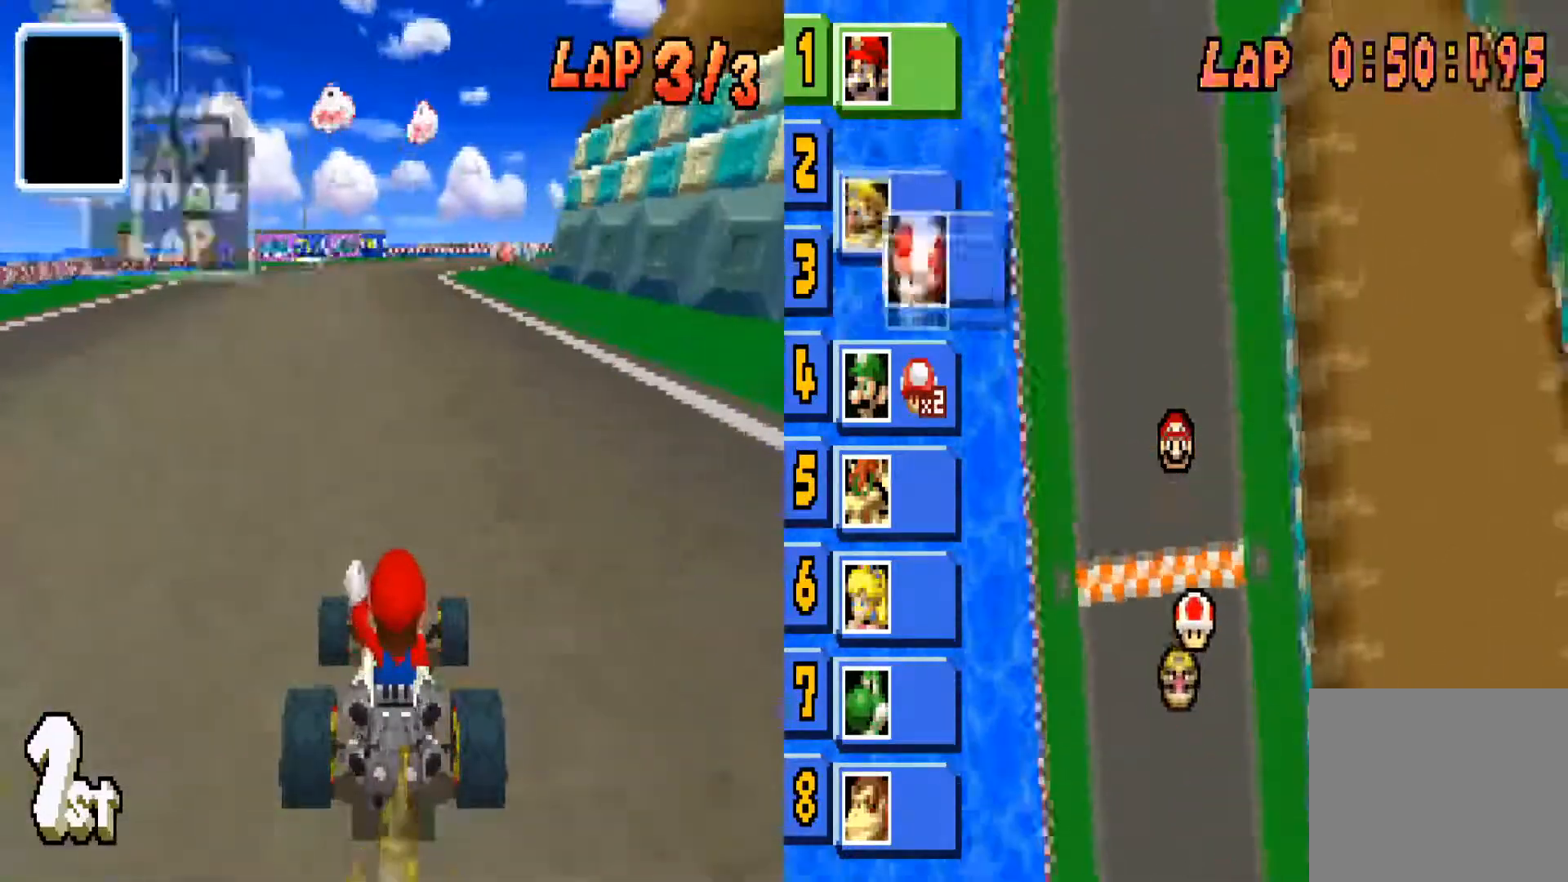
{"buttons": ["CIRCLE"], "left_stick": "center", "right_stick": "center", "events": [[33, "L1", "up"], [200, "left_stick", "left"], [400, "left_stick", "center"]]}
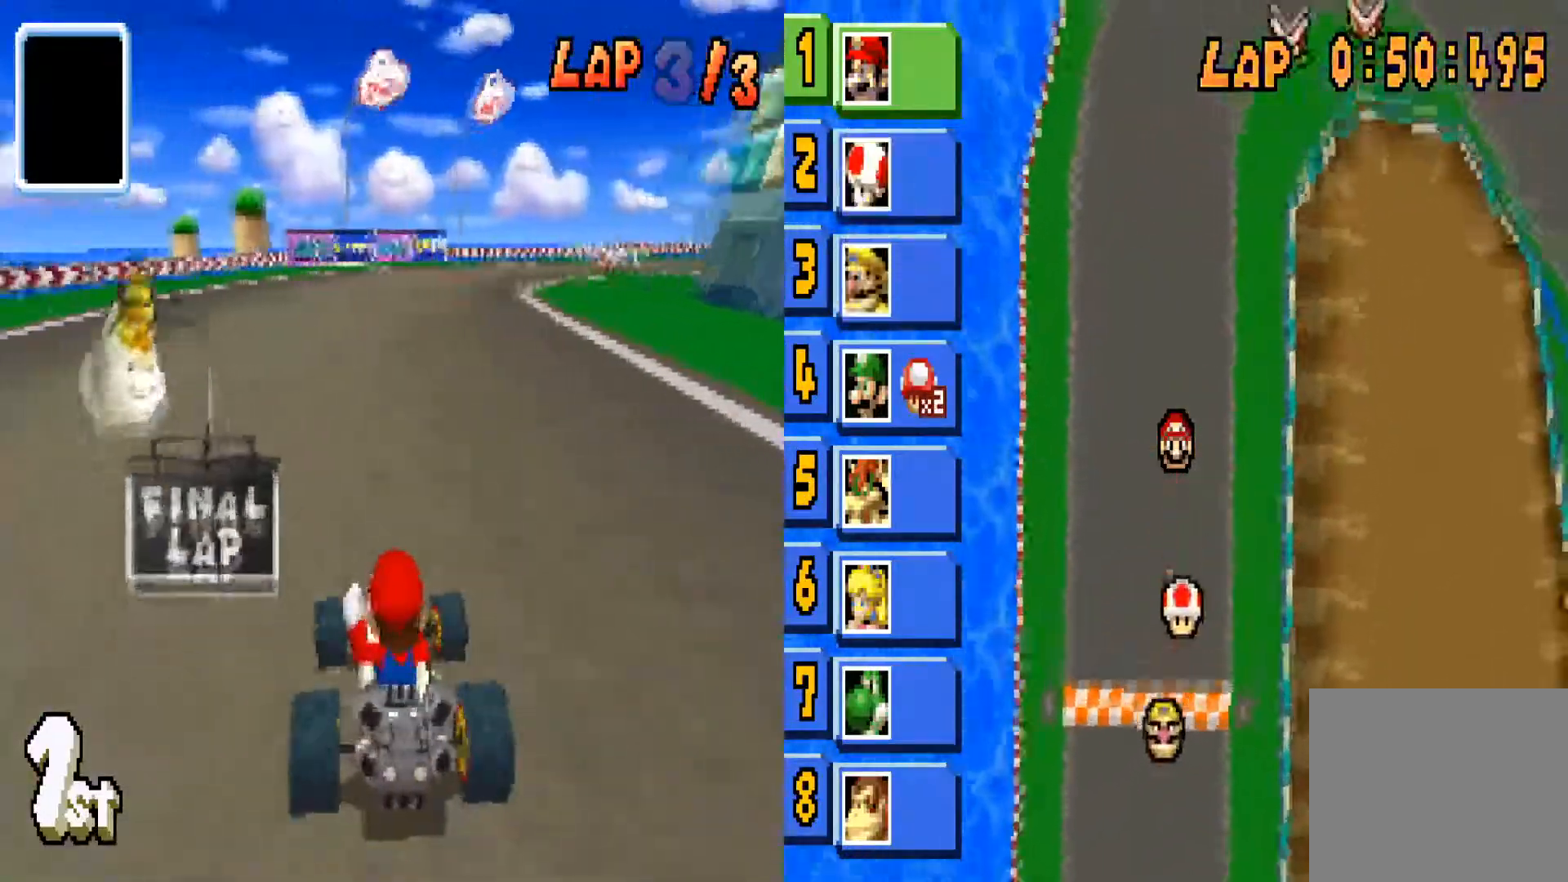
{"buttons": ["CIRCLE"], "left_stick": "right", "right_stick": "center", "events": [[233, "left_stick", "right"]]}
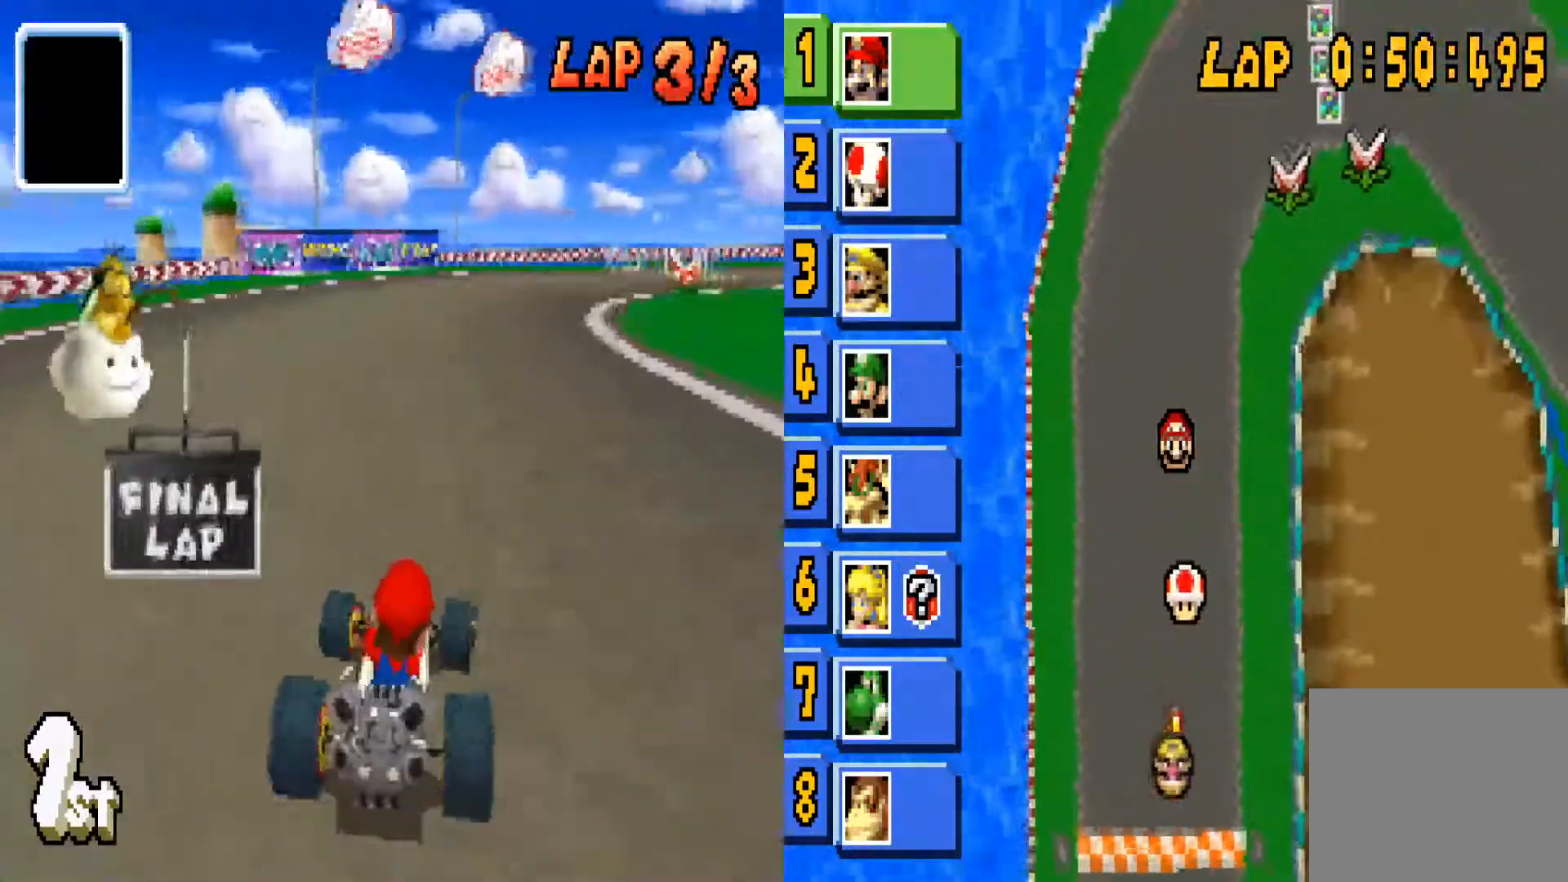
{"buttons": ["CIRCLE"], "left_stick": "right", "right_stick": "center", "events": [[167, "left_stick", "center"], [334, "left_stick", "right"]]}
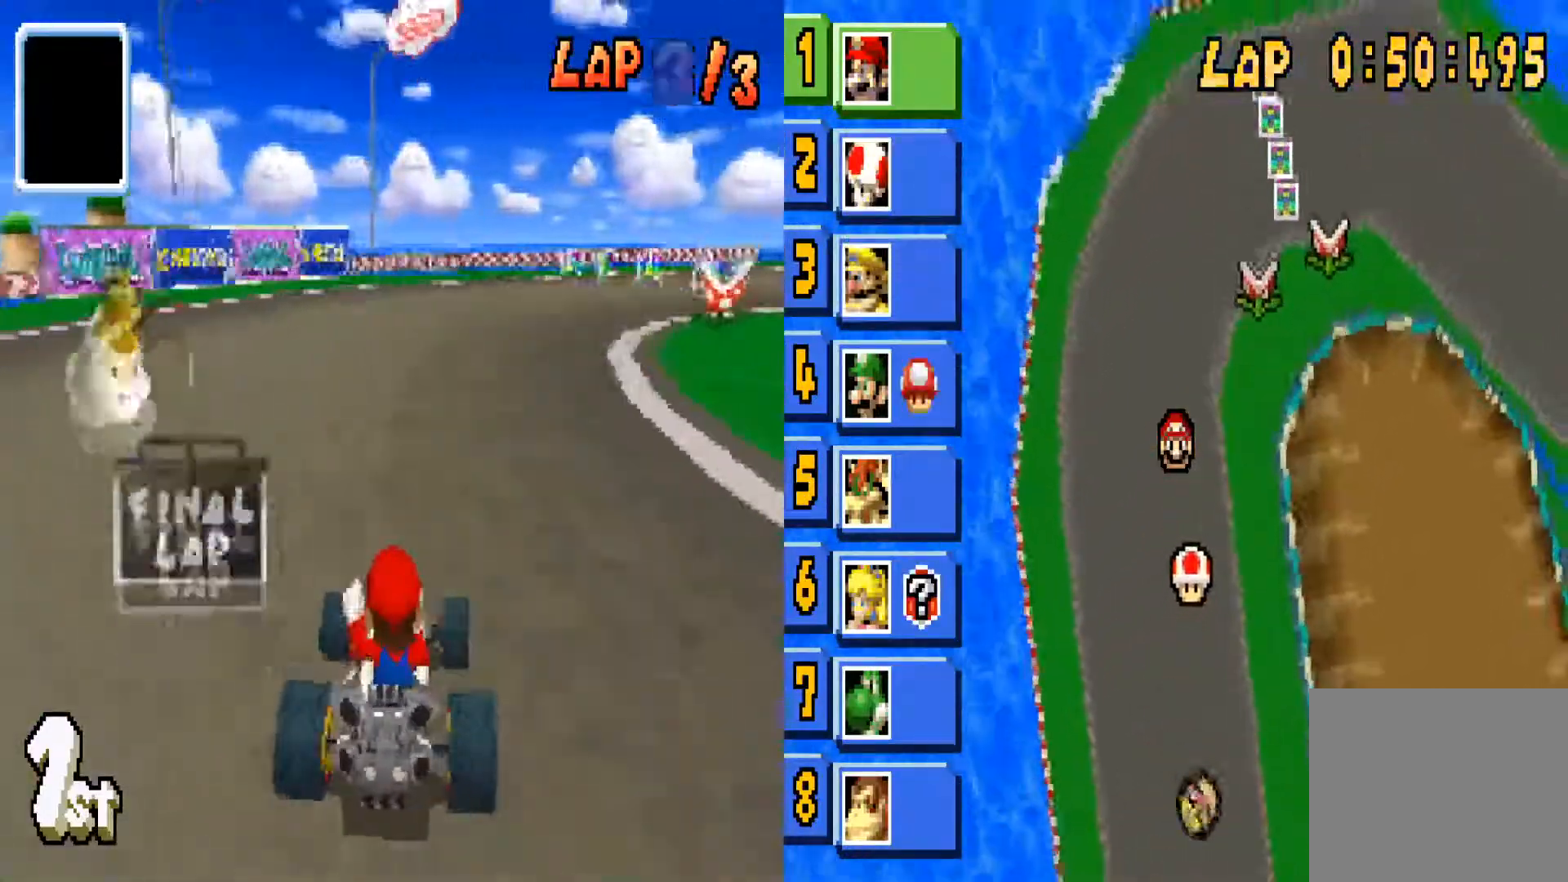
{"buttons": ["CIRCLE"], "left_stick": "right", "right_stick": "center", "events": []}
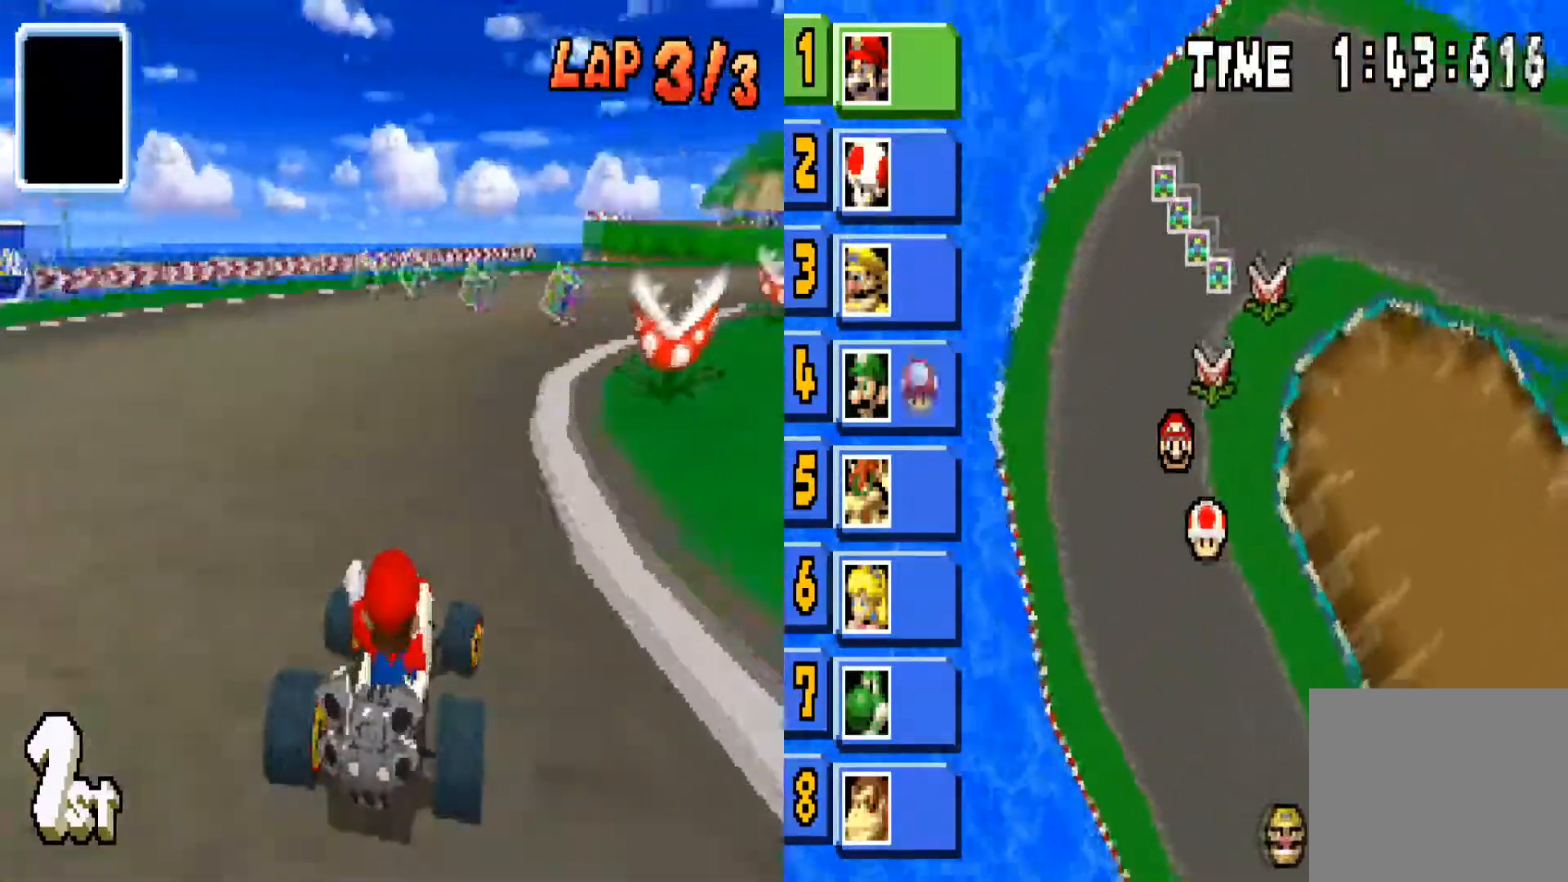
{"buttons": ["CIRCLE"], "left_stick": "right", "right_stick": "center", "events": [[67, "left_stick", "center"], [300, "left_stick", "right"]]}
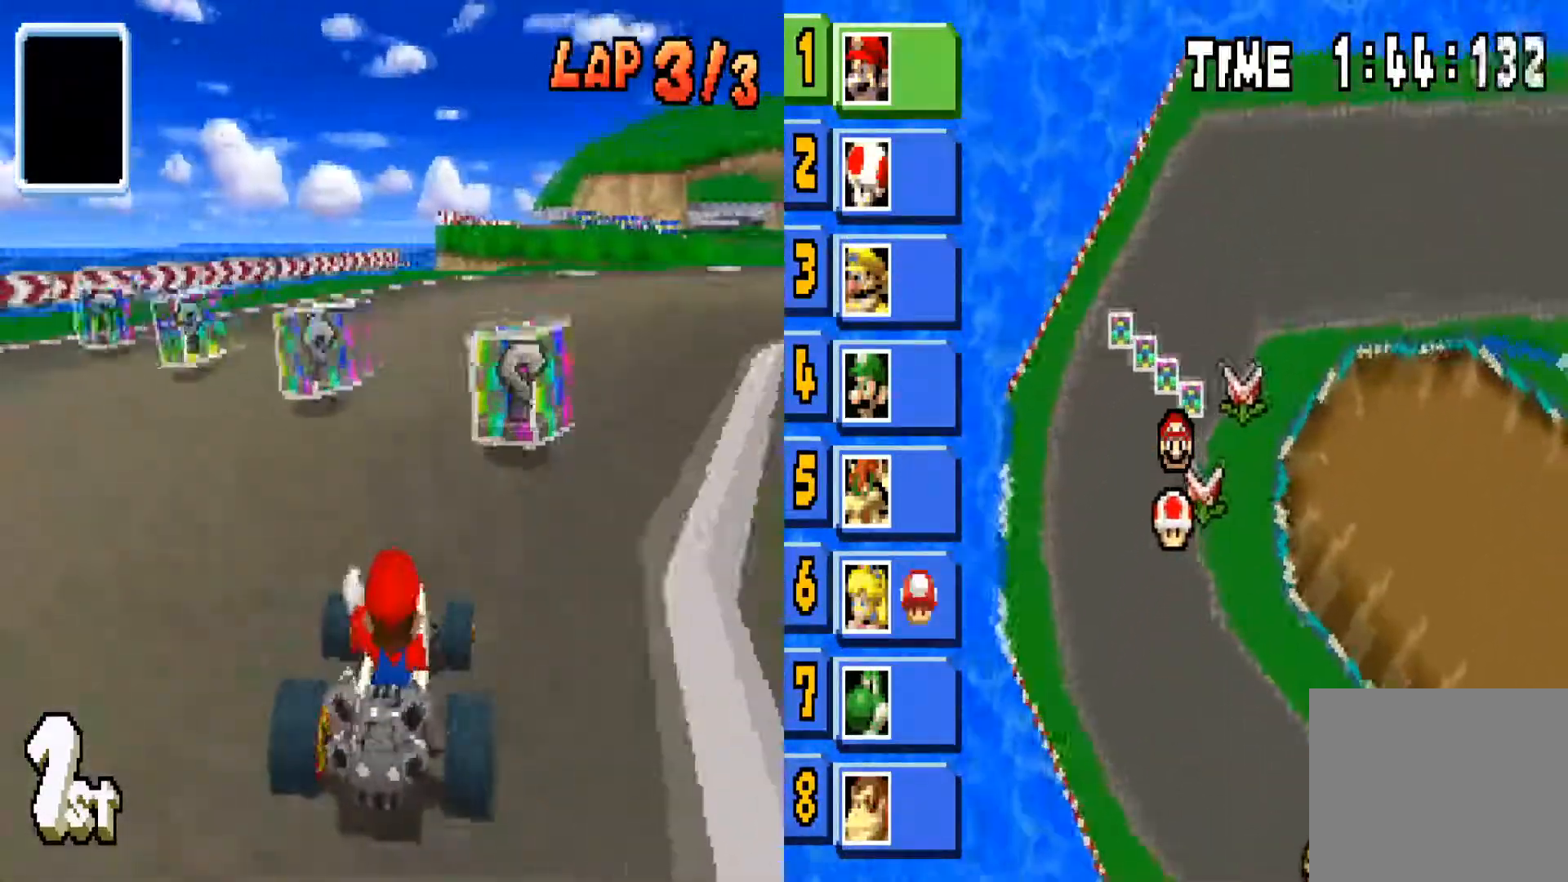
{"buttons": ["CIRCLE"], "left_stick": "right", "right_stick": "center", "events": []}
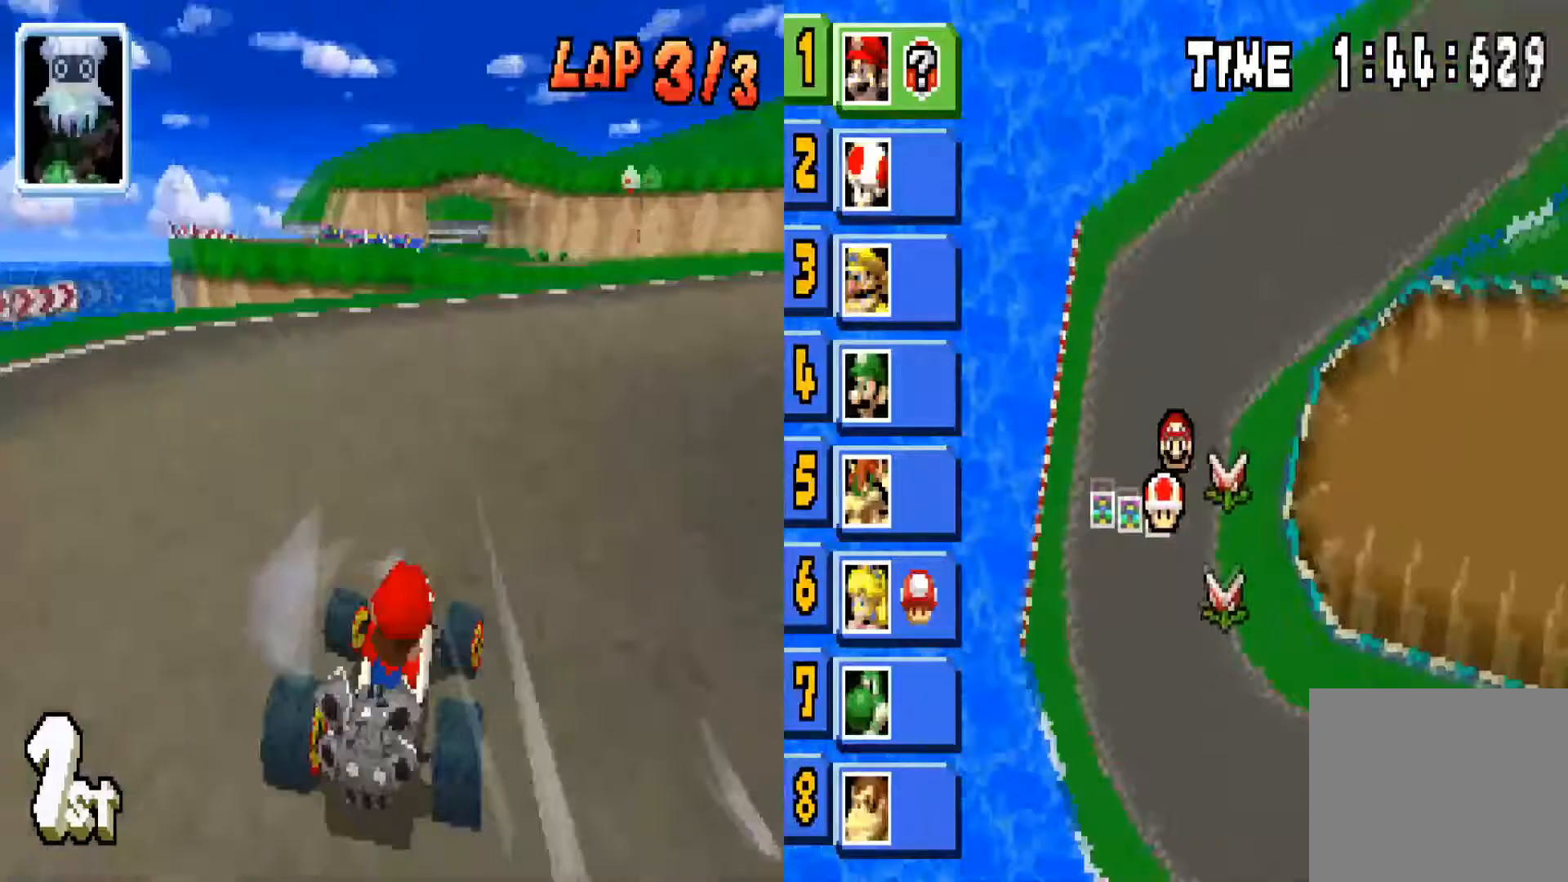
{"buttons": ["CIRCLE"], "left_stick": "right", "right_stick": "center", "events": []}
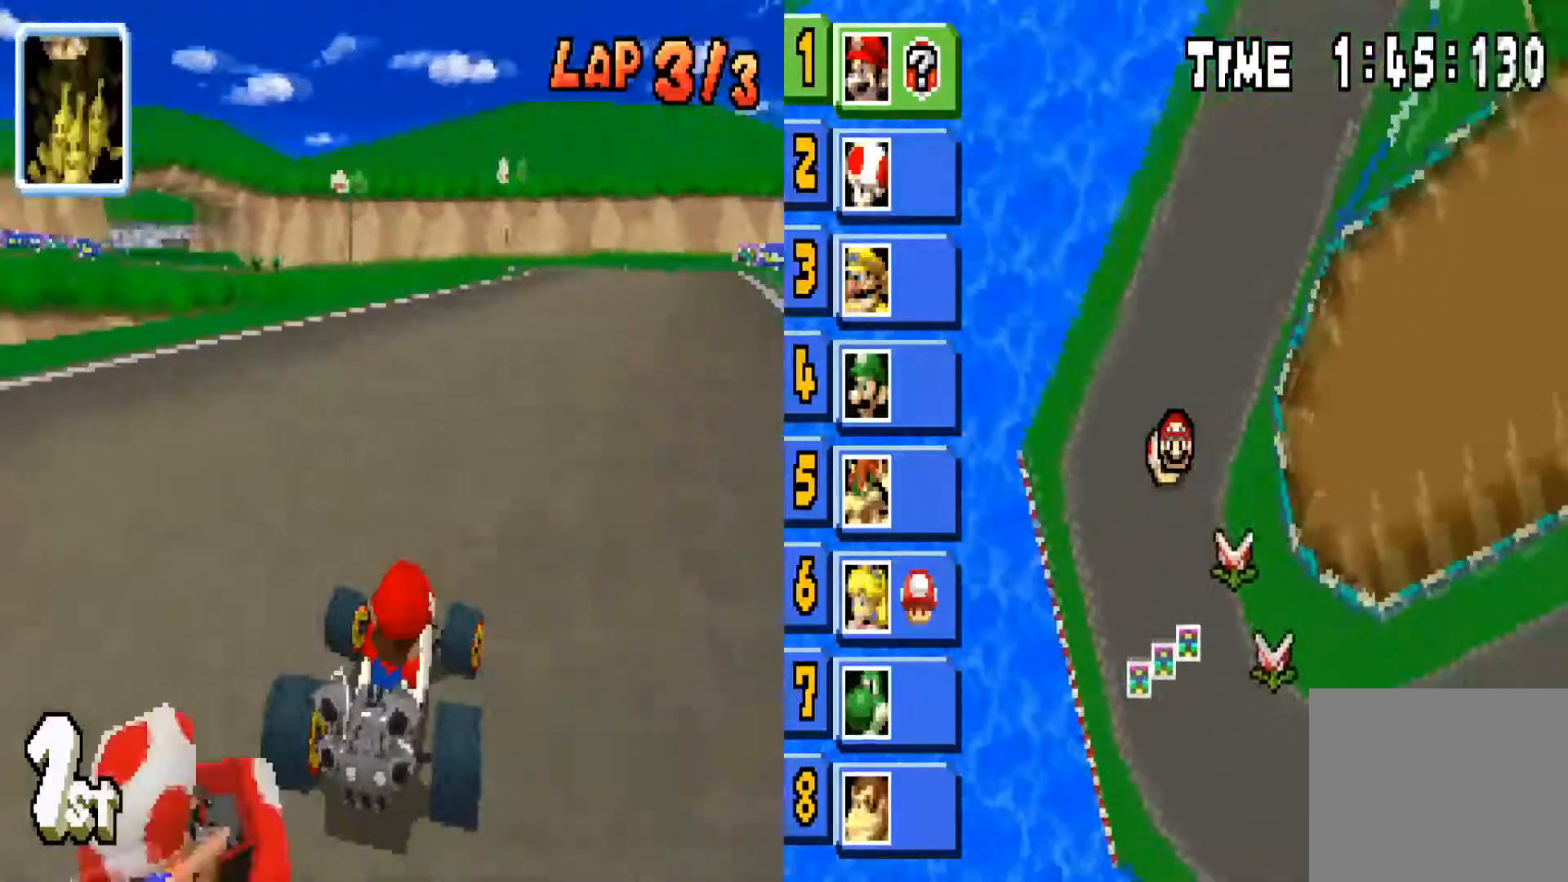
{"buttons": ["CIRCLE"], "left_stick": "center", "right_stick": "center", "events": [[300, "left_stick", "center"]]}
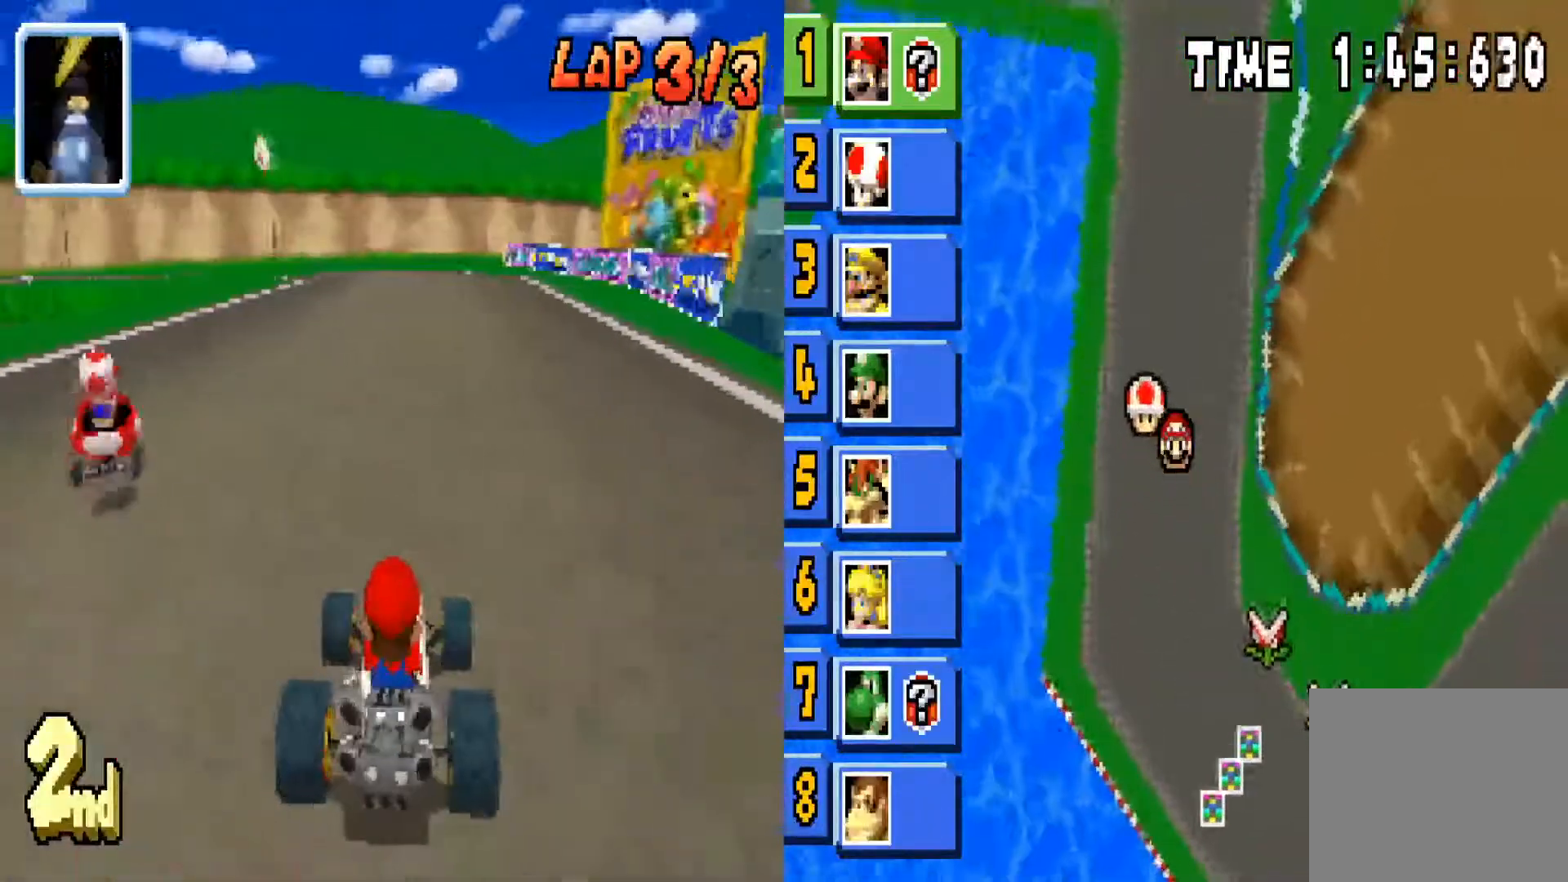
{"buttons": ["CIRCLE", "R1"], "left_stick": "left", "right_stick": "center", "events": [[200, "R1", "down"], [200, "left_stick", "left"]]}
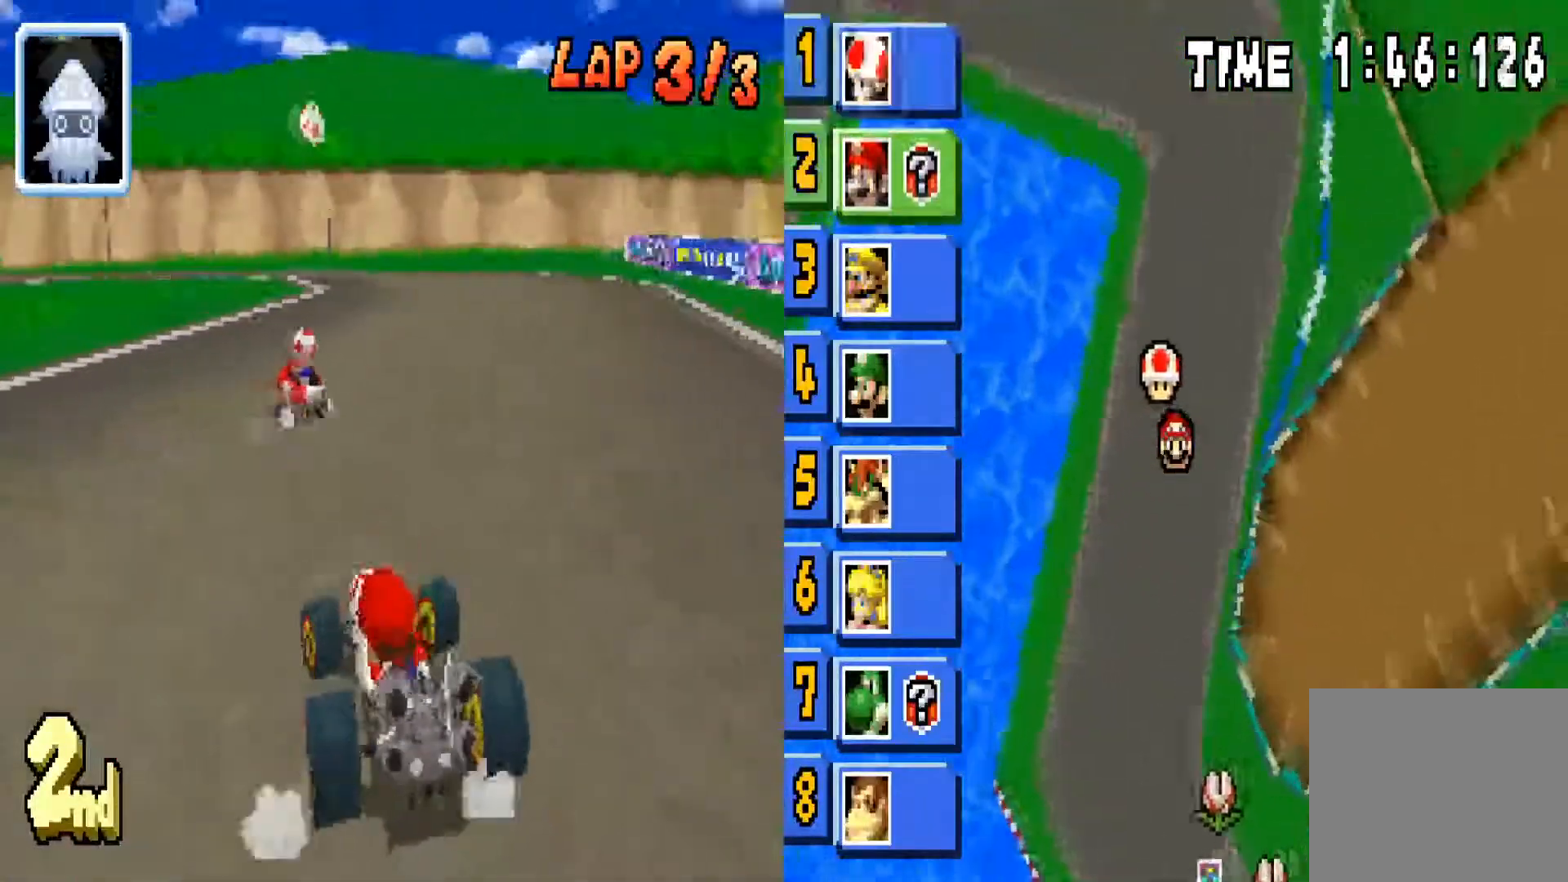
{"buttons": ["CIRCLE"], "left_stick": "center", "right_stick": "center", "events": [[200, "left_stick", "center"], [300, "R1", "up"]]}
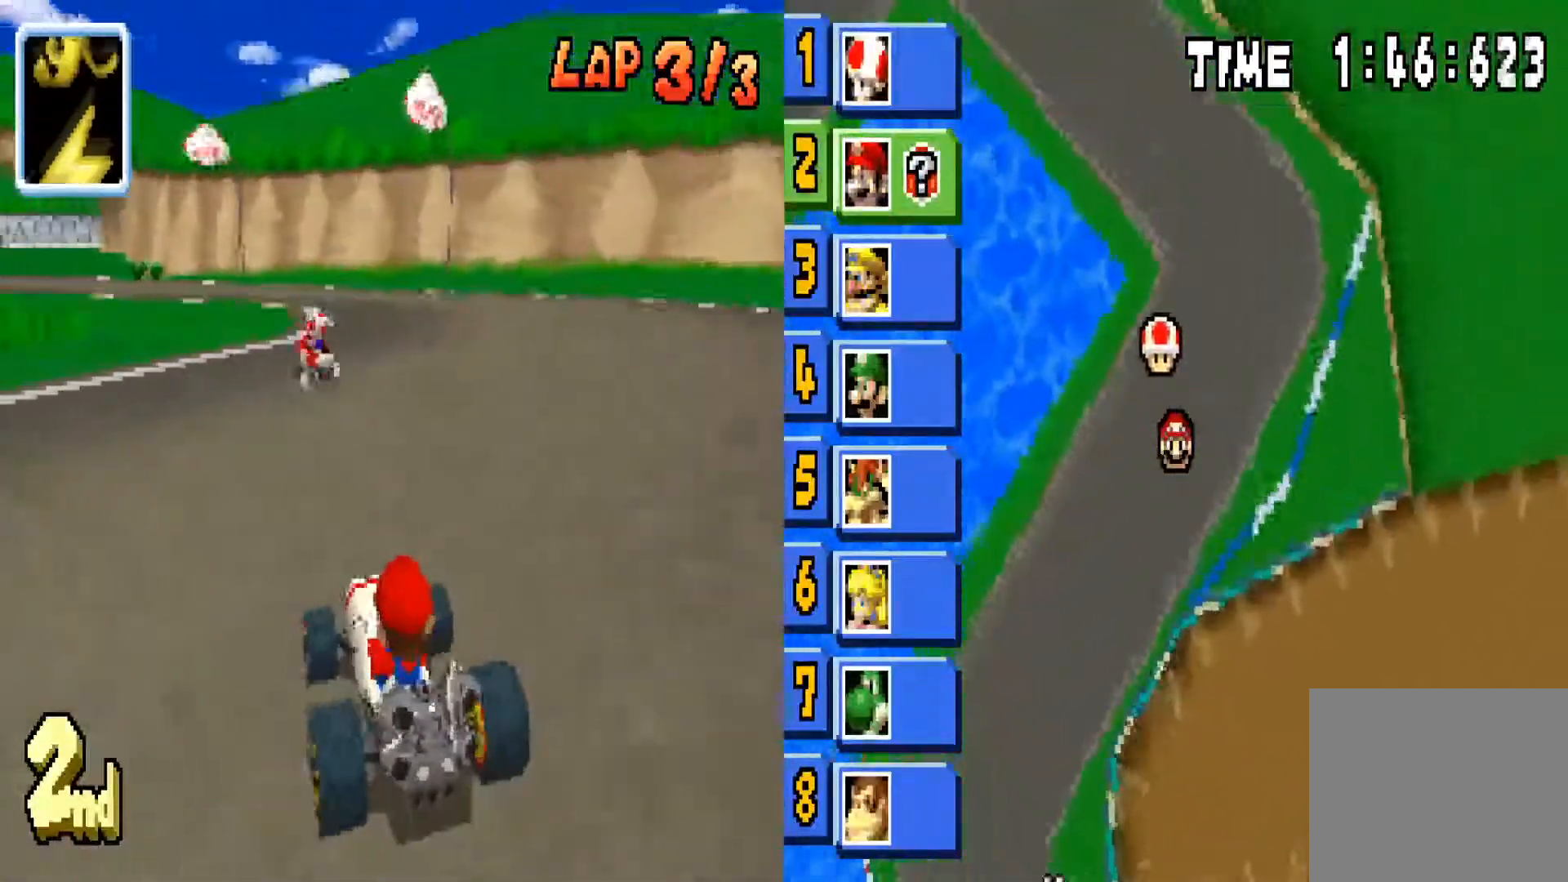
{"buttons": ["CIRCLE"], "left_stick": "left", "right_stick": "center", "events": [[33, "left_stick", "left"], [267, "left_stick", "right"], [400, "left_stick", "center"], [467, "left_stick", "left"]]}
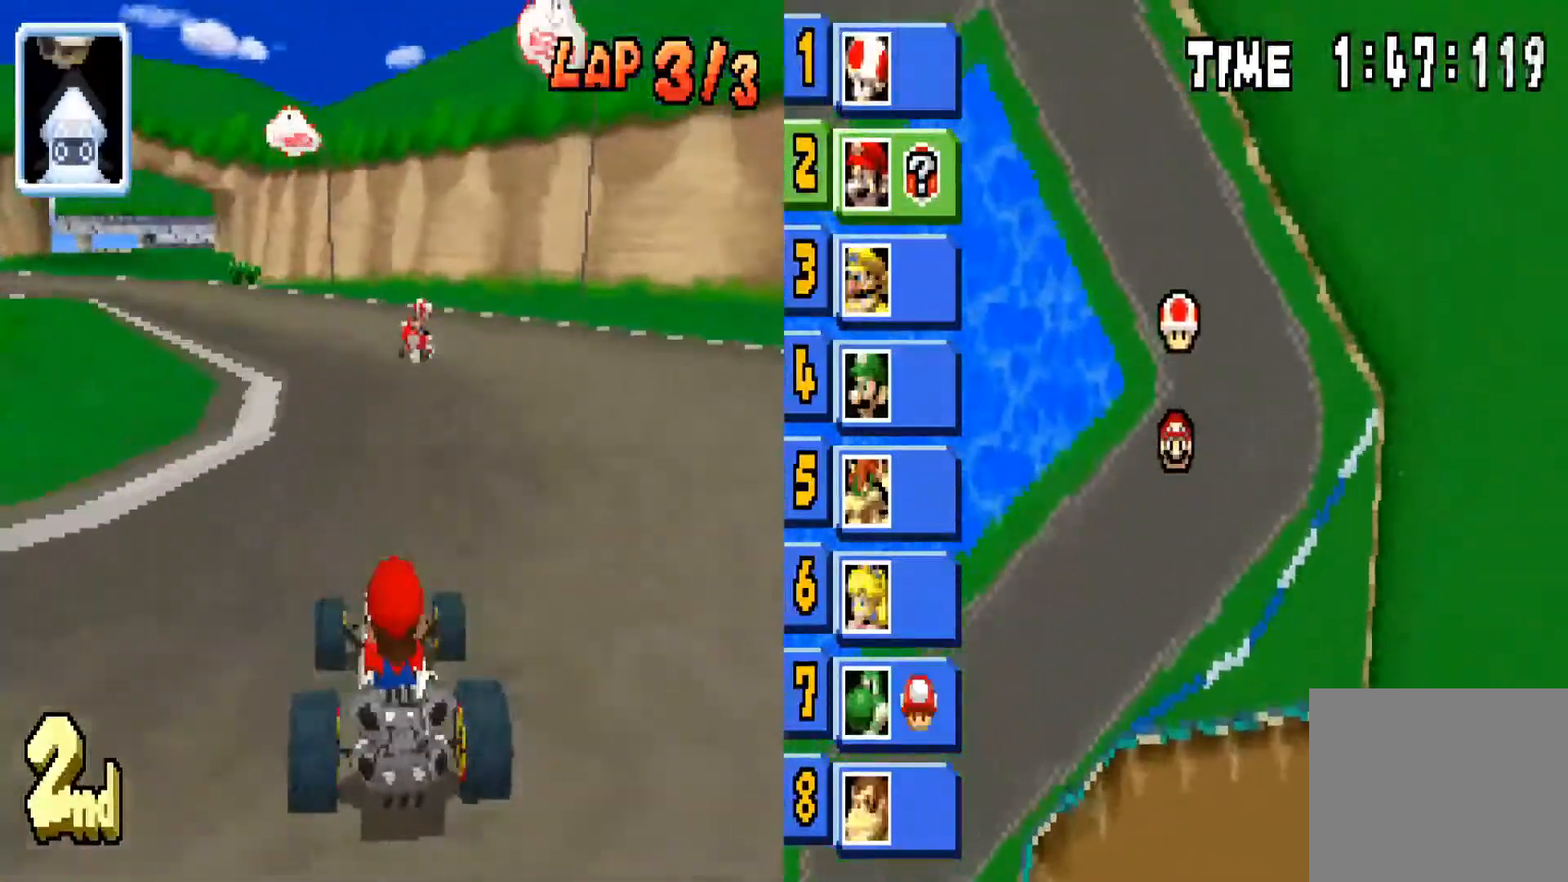
{"buttons": ["CIRCLE"], "left_stick": "center", "right_stick": "center", "events": [[300, "left_stick", "center"]]}
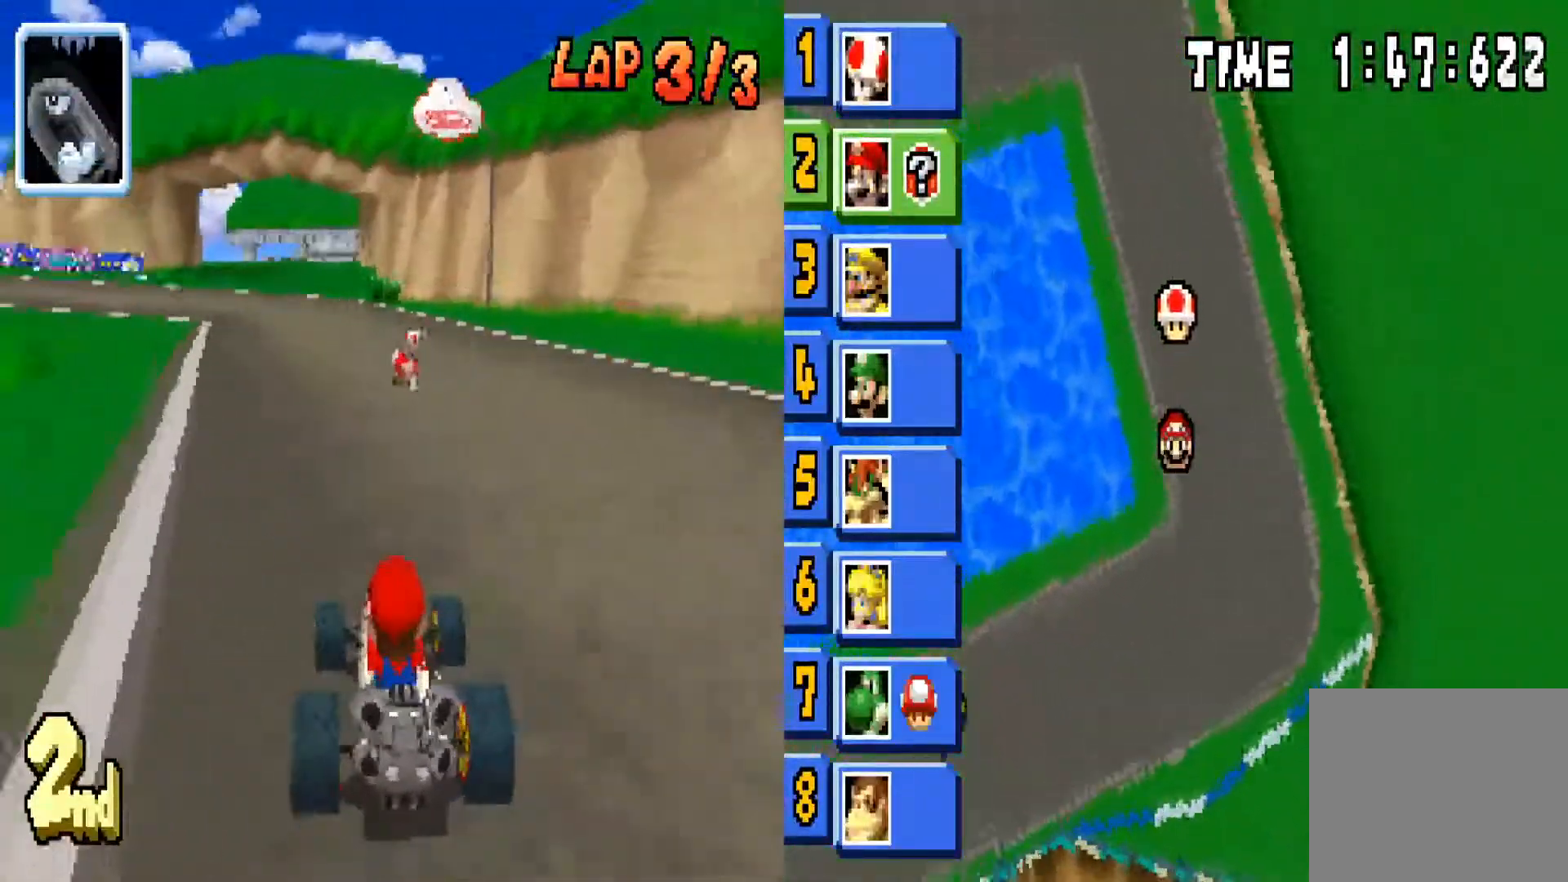
{"buttons": ["CIRCLE"], "left_stick": "left", "right_stick": "center", "events": [[167, "left_stick", "left"]]}
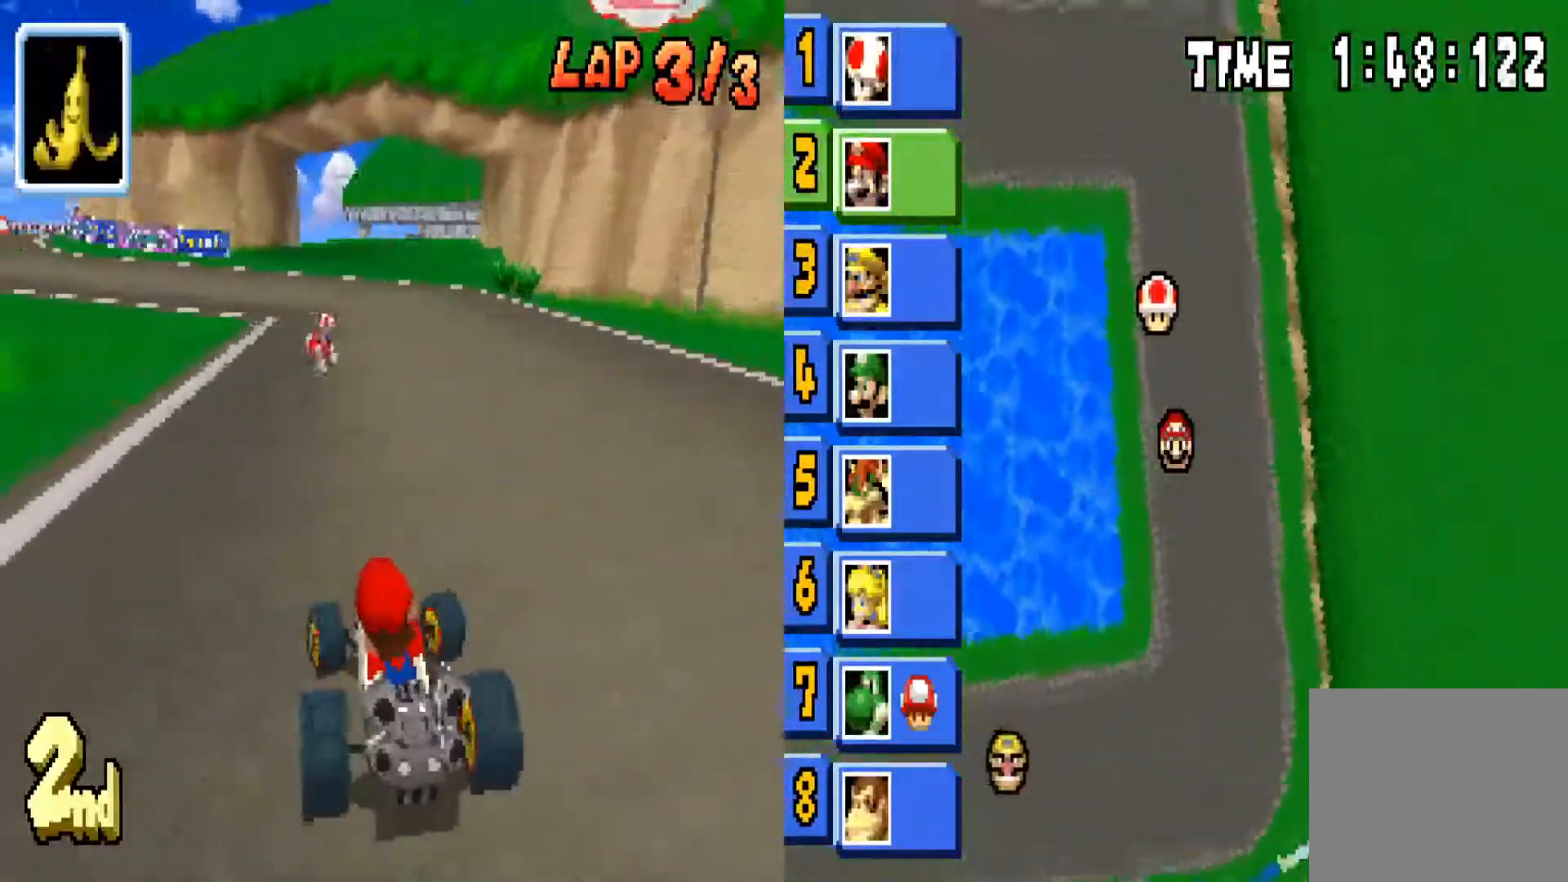
{"buttons": ["CIRCLE"], "left_stick": "left", "right_stick": "center", "events": [[33, "left_stick", "center"], [433, "left_stick", "left"]]}
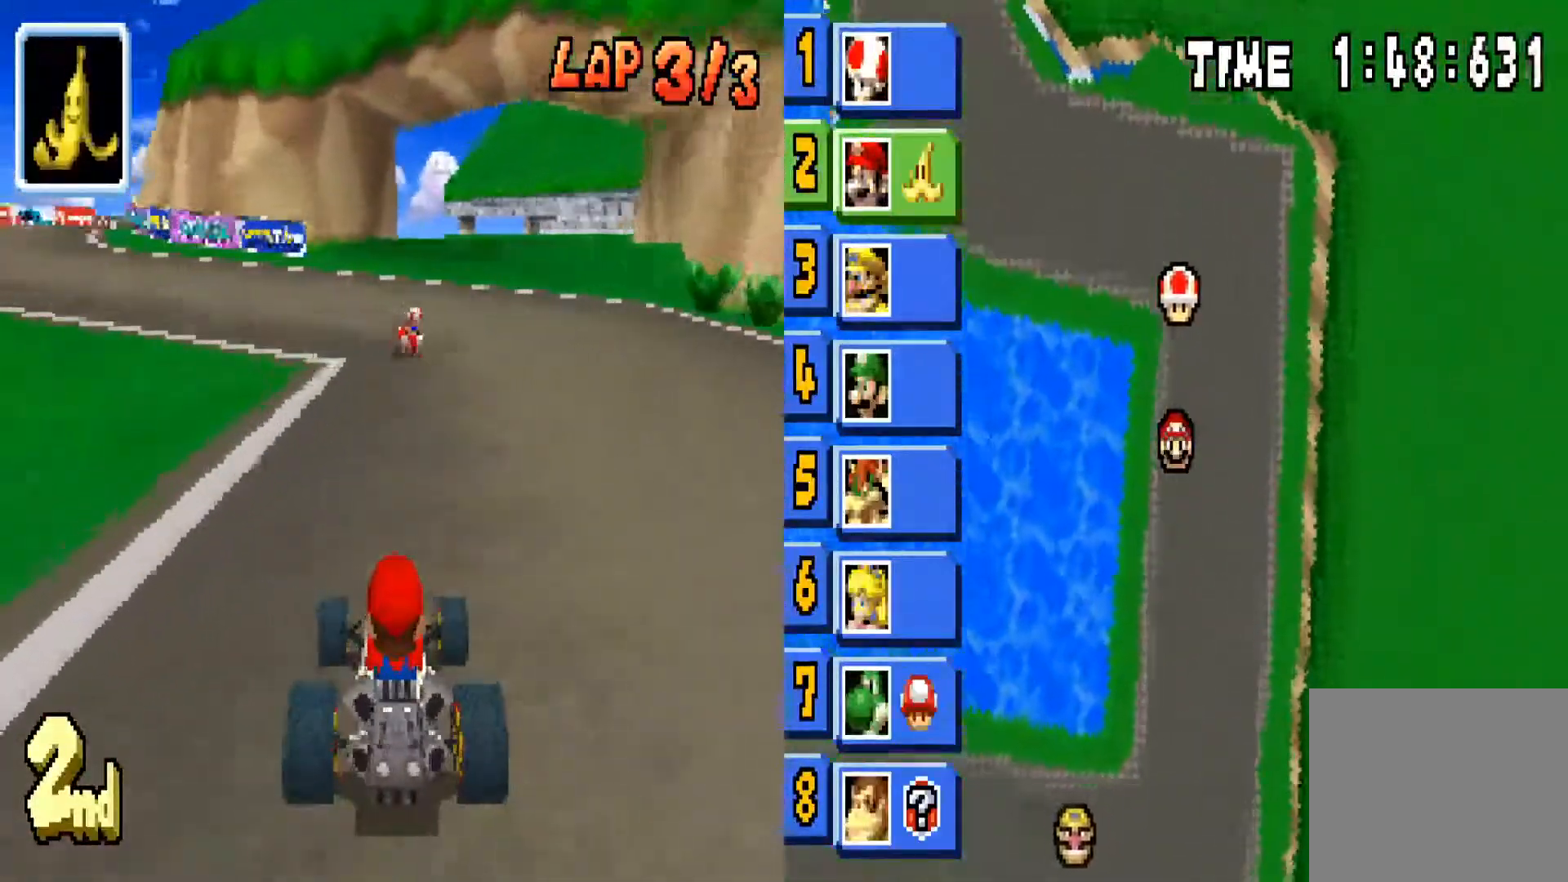
{"buttons": ["CIRCLE"], "left_stick": "left", "right_stick": "center", "events": [[67, "left_stick", "center"], [134, "left_stick", "left"]]}
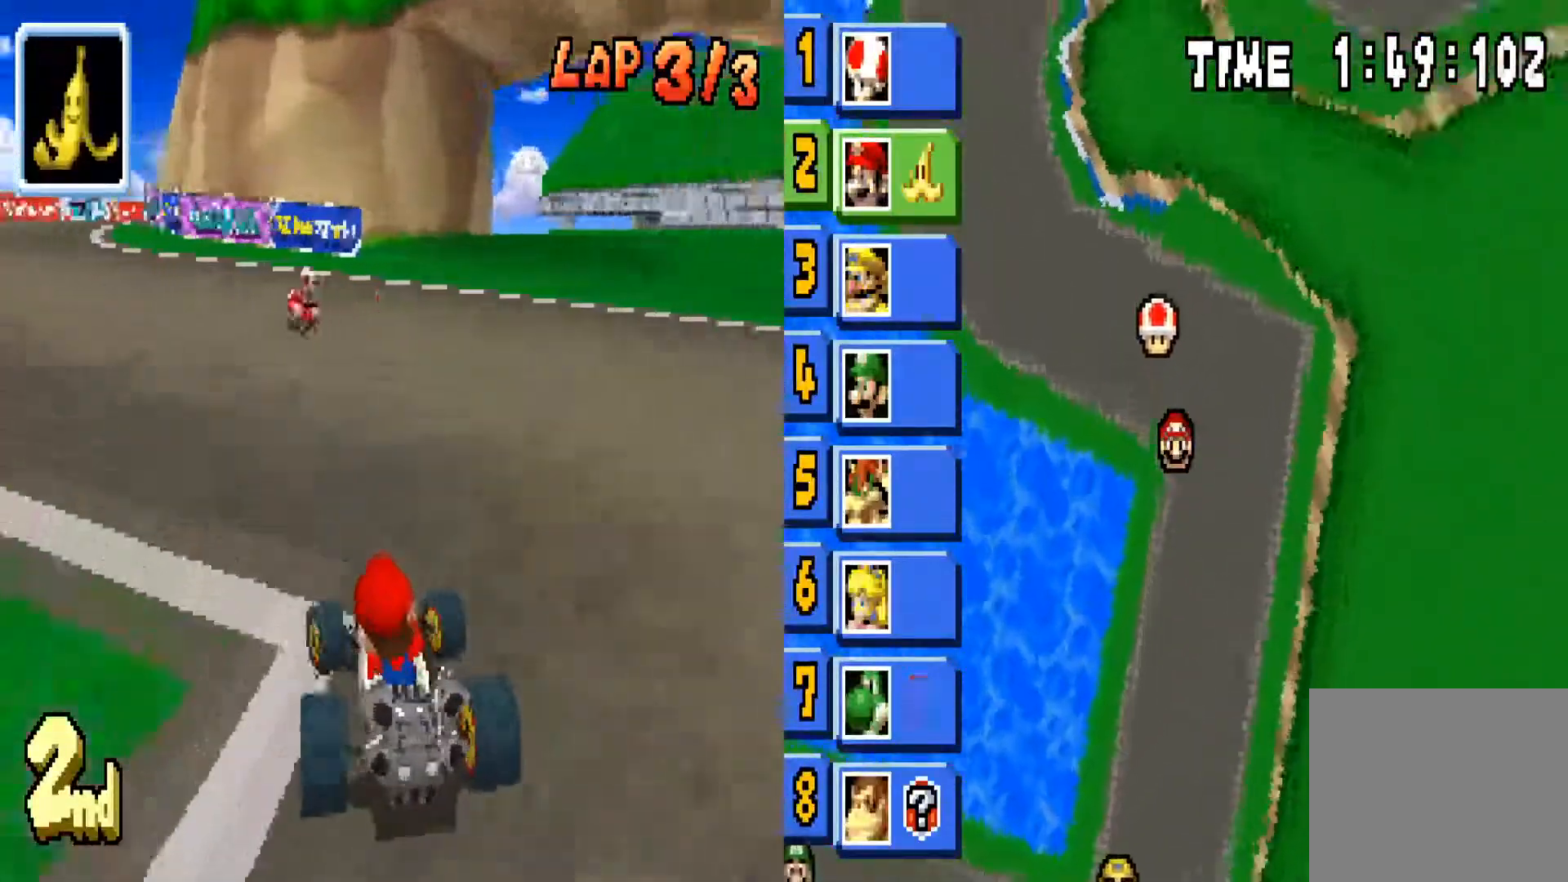
{"buttons": ["CIRCLE"], "left_stick": "left", "right_stick": "center", "events": []}
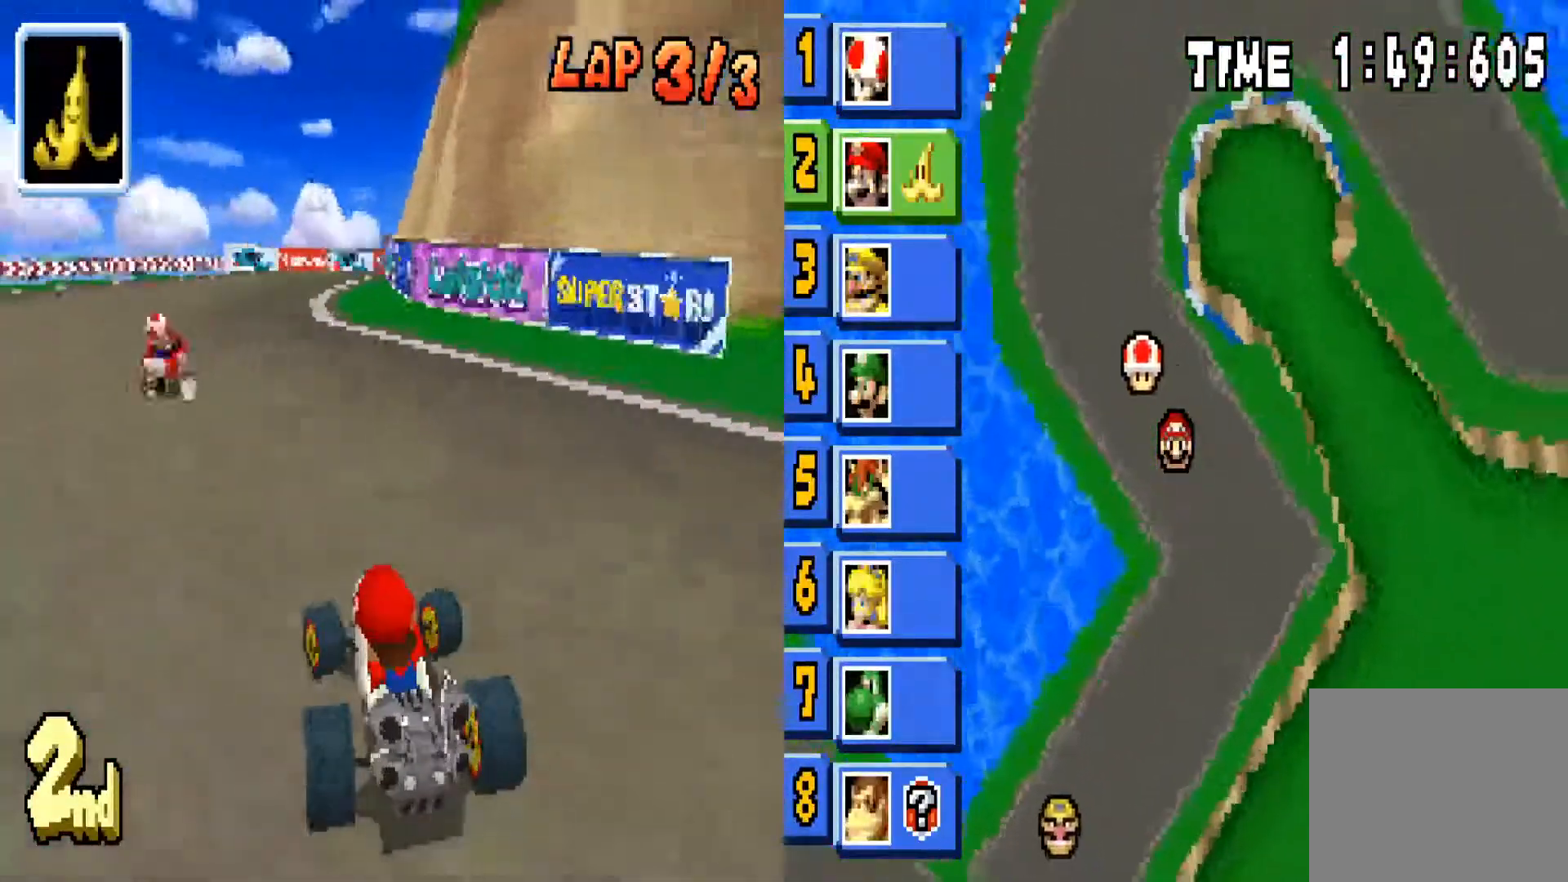
{"buttons": ["CIRCLE", "R1"], "left_stick": "right", "right_stick": "center", "events": [[234, "left_stick", "right"], [367, "R1", "down"]]}
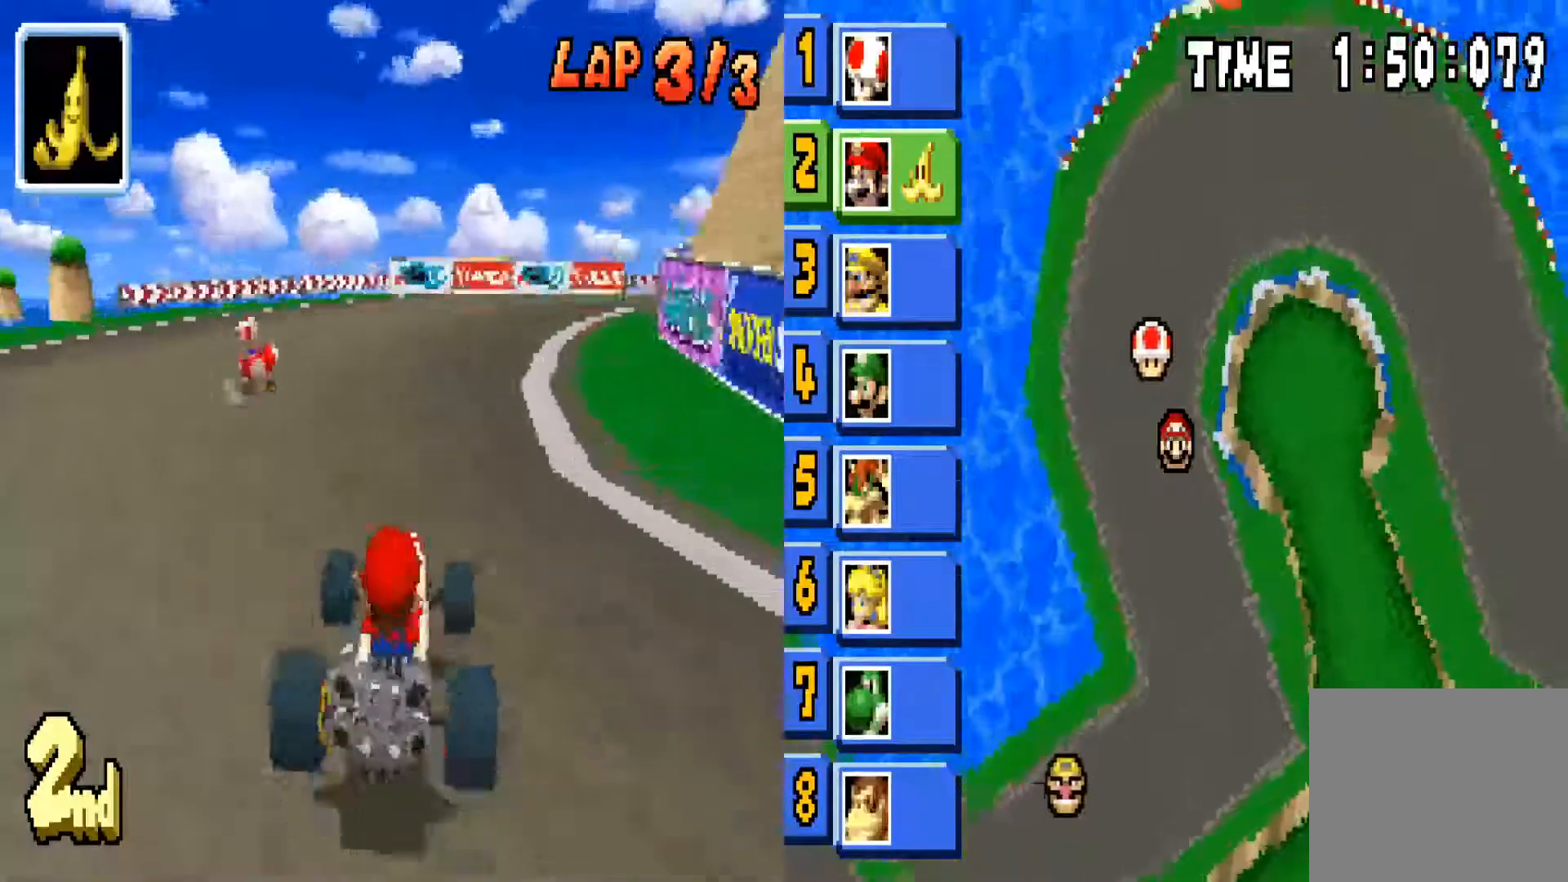
{"buttons": ["CIRCLE"], "left_stick": "right", "right_stick": "center", "events": [[367, "R1", "up"]]}